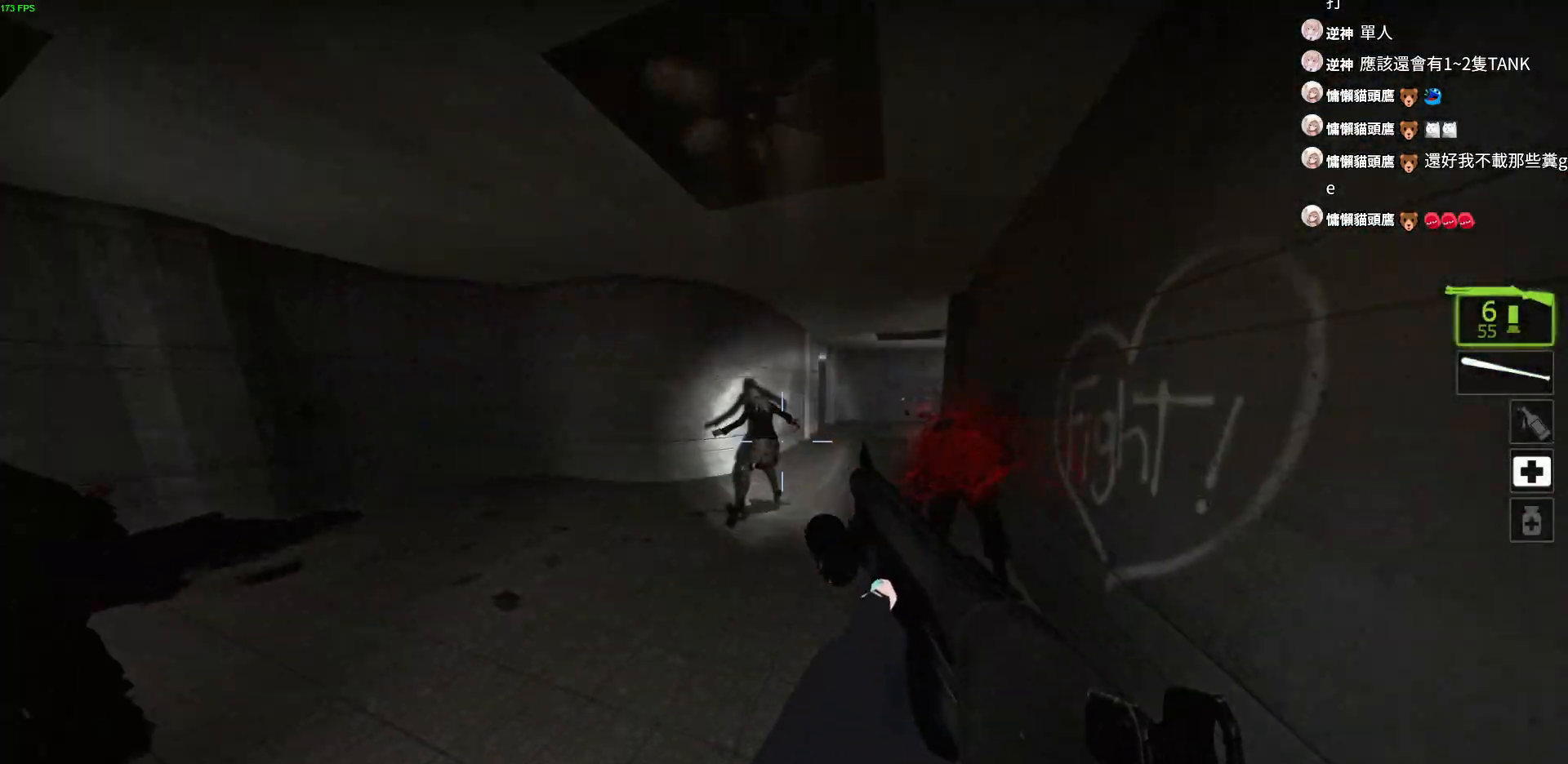
Gameplay with keyboard; each line is a JSON object with the keys held at the frame after it. "events" lists presses ("down") and releases ("up") of "a", "ctrl", "d", "e", "f", "q", "r", "s", "shift", "space", "tab" and "w" between this image and that frame as [ms after this image, input, new state], when the widget could be followed in between. No other keys are recorded. Mouse input is not recorded.
{"keys": ["d", "w"], "events": [[433, "d", "down"]]}
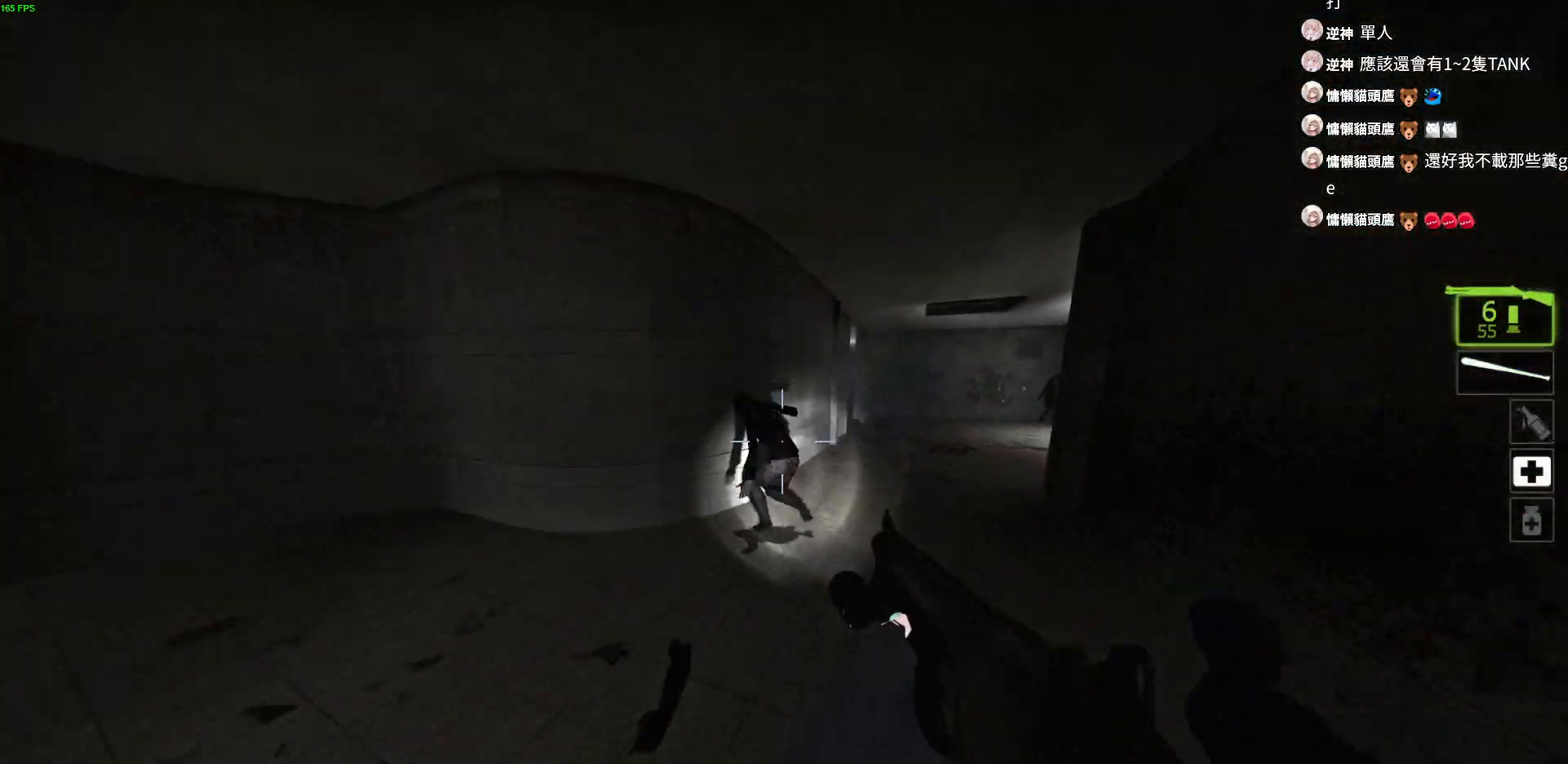
{"keys": ["w"], "events": [[117, "d", "up"]]}
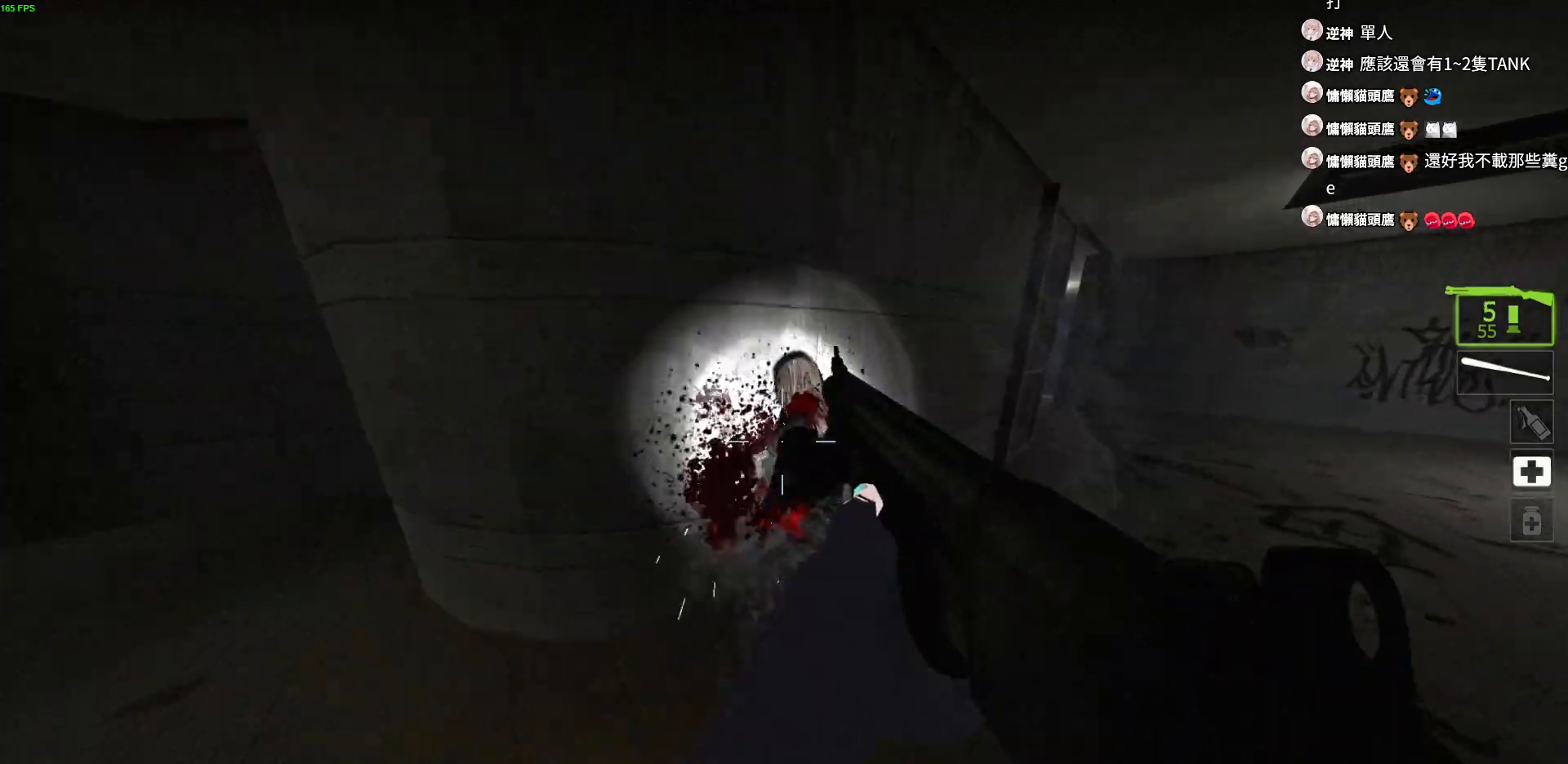
{"keys": ["w"], "events": [[183, "w", "up"], [200, "a", "down"], [400, "w", "down"], [467, "a", "up"]]}
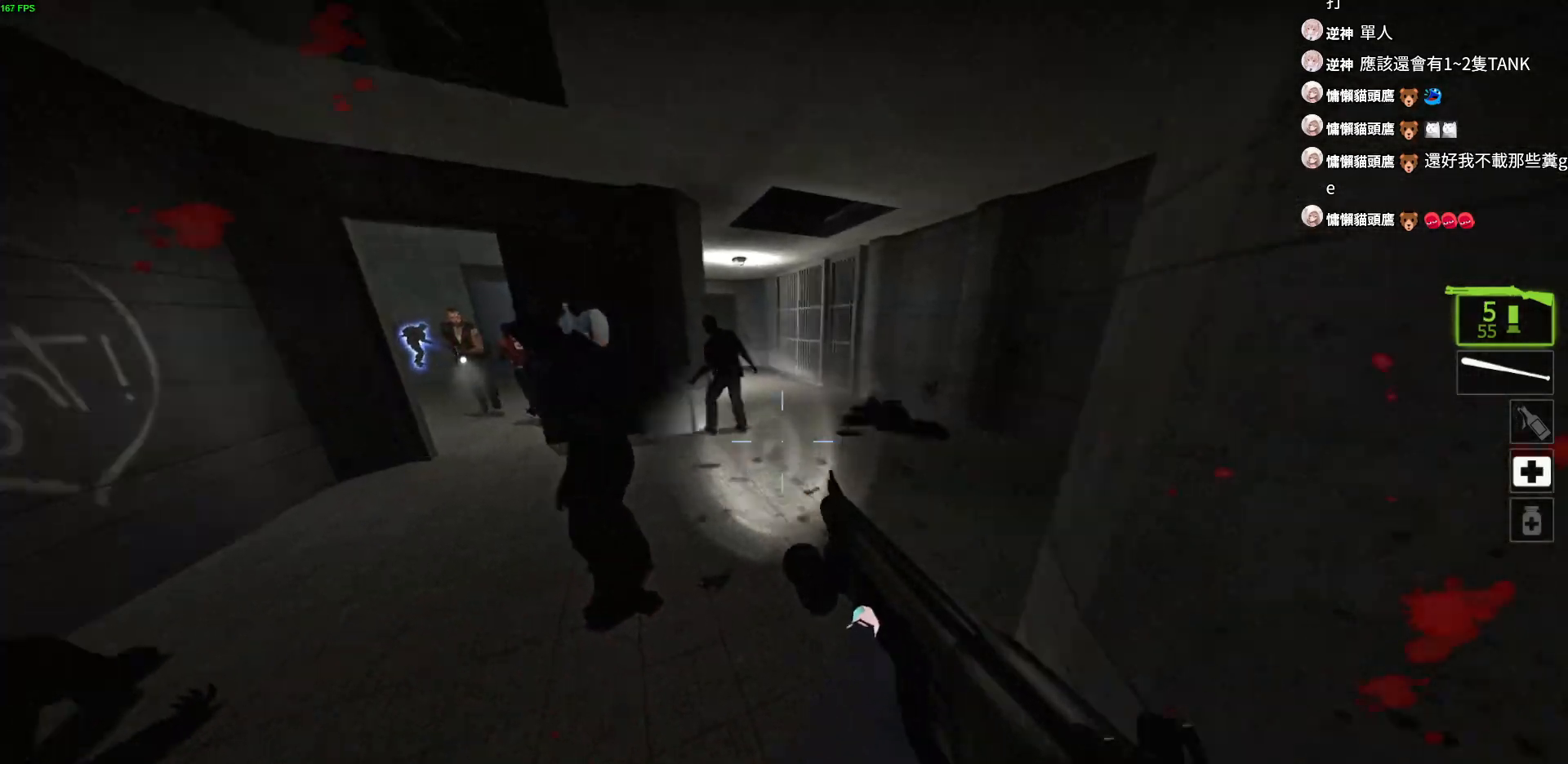
{"keys": ["a"], "events": [[50, "w", "up"], [350, "a", "down"]]}
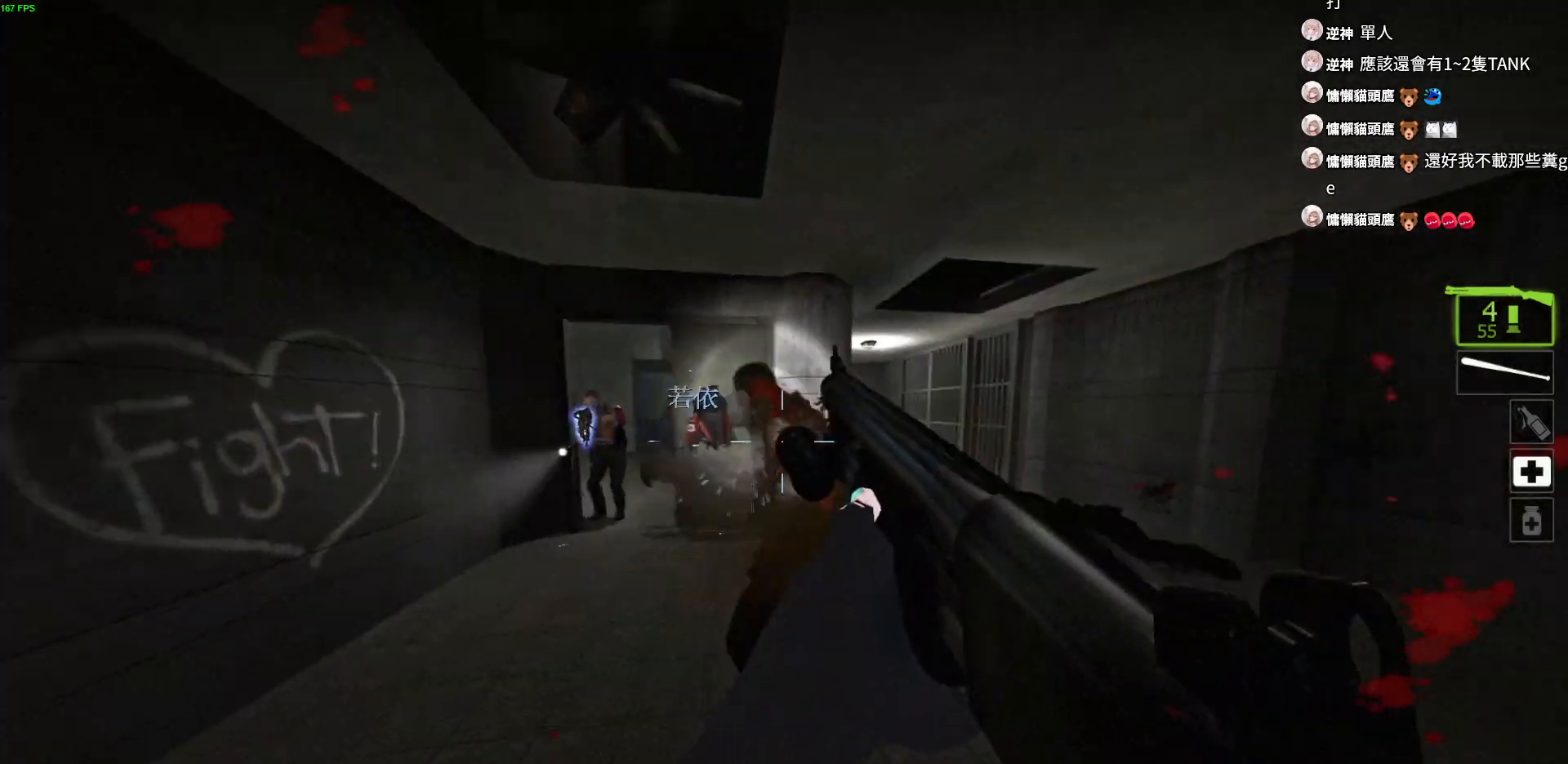
{"keys": ["w"], "events": [[50, "a", "up"], [50, "d", "down"], [150, "w", "down"], [200, "d", "up"]]}
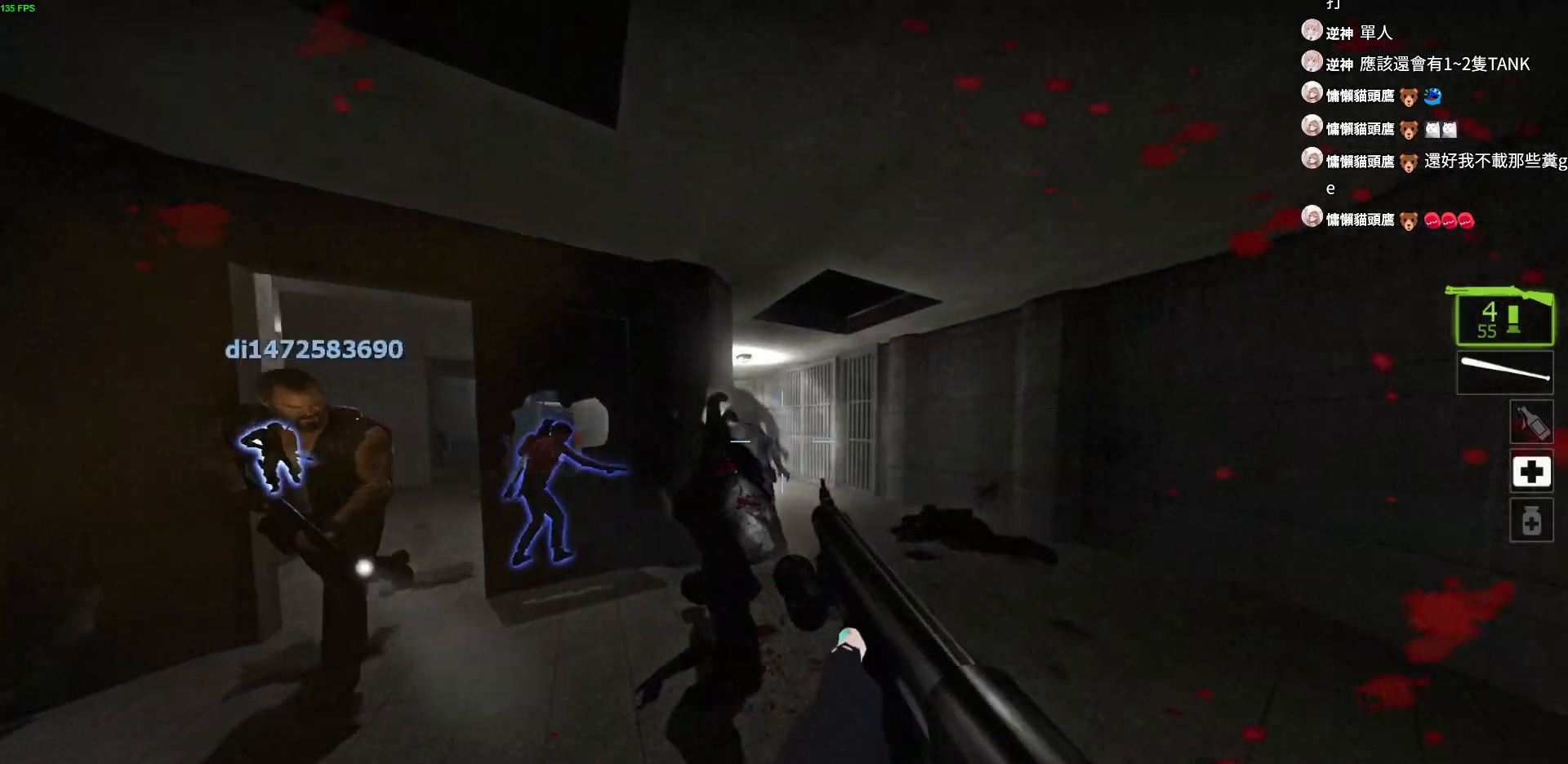
{"keys": ["d"], "events": [[33, "w", "up"], [200, "s", "down"], [500, "d", "down"], [500, "s", "up"]]}
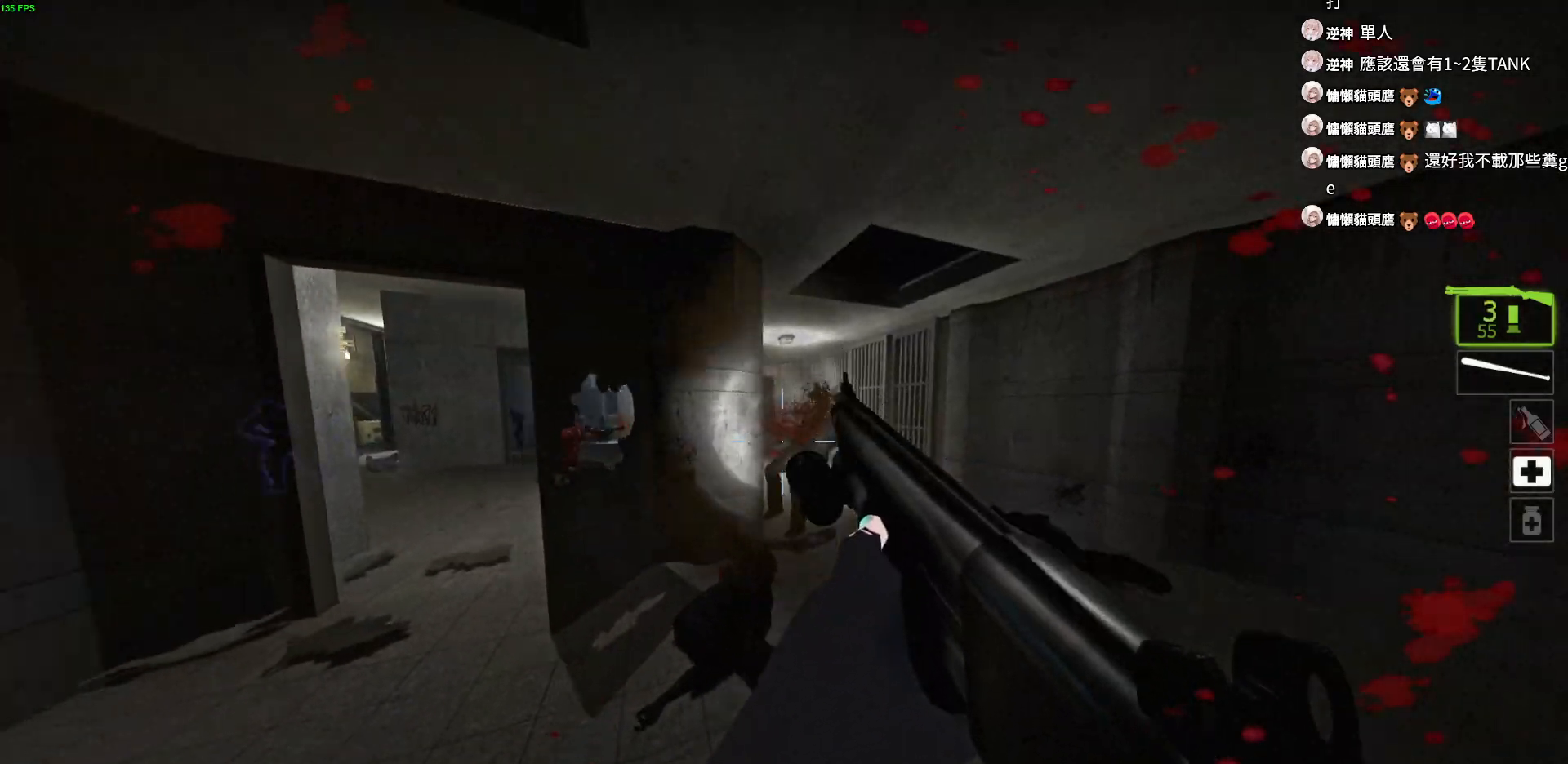
{"keys": ["r", "w"], "events": [[133, "d", "up"], [133, "w", "down"], [283, "r", "down"], [383, "r", "up"], [450, "r", "down"]]}
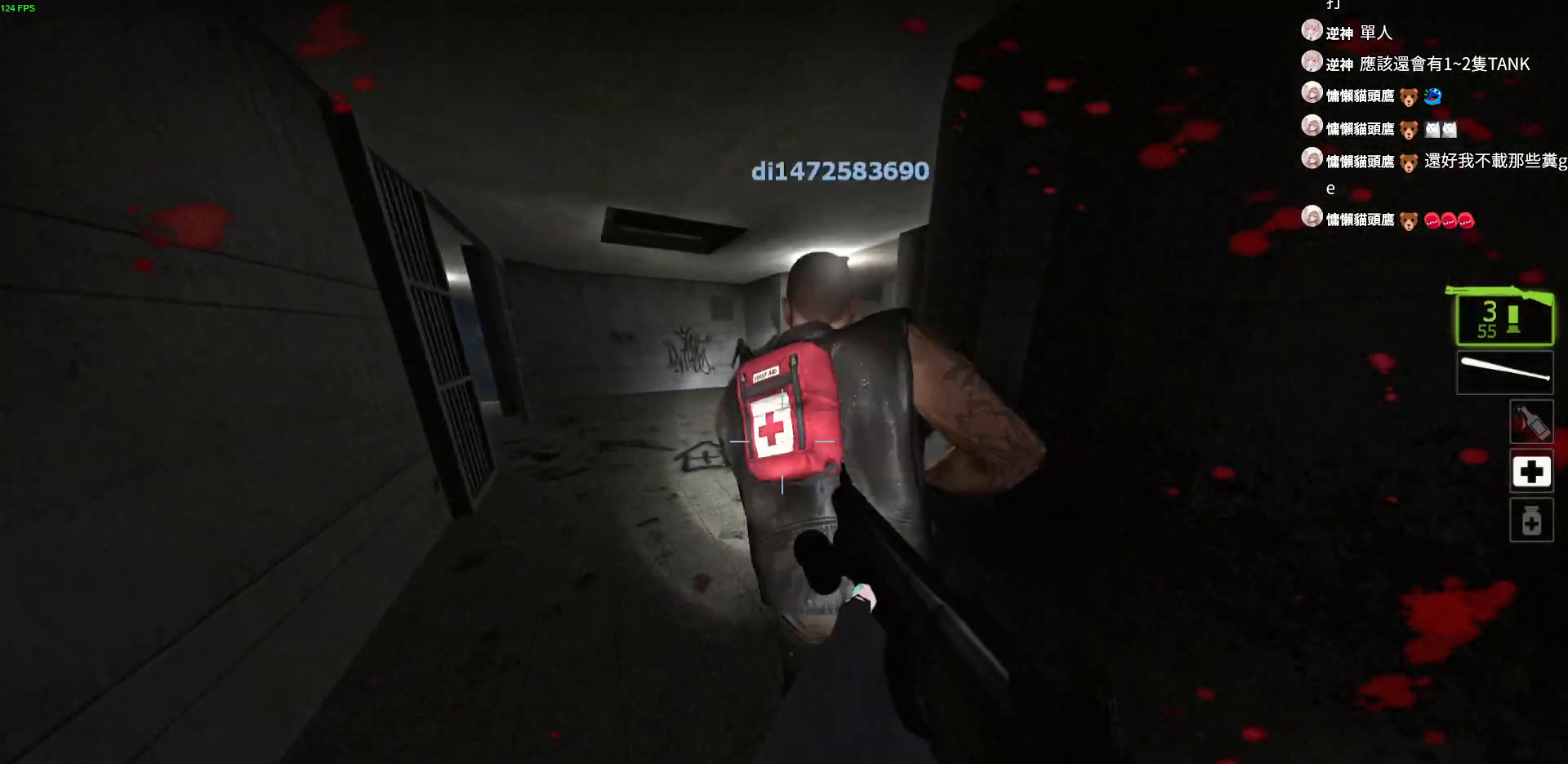
{"keys": ["a", "space", "w"], "events": [[67, "r", "up"], [100, "r", "down"], [217, "r", "up"], [267, "a", "down"], [267, "r", "down"], [383, "space", "down"], [400, "r", "up"]]}
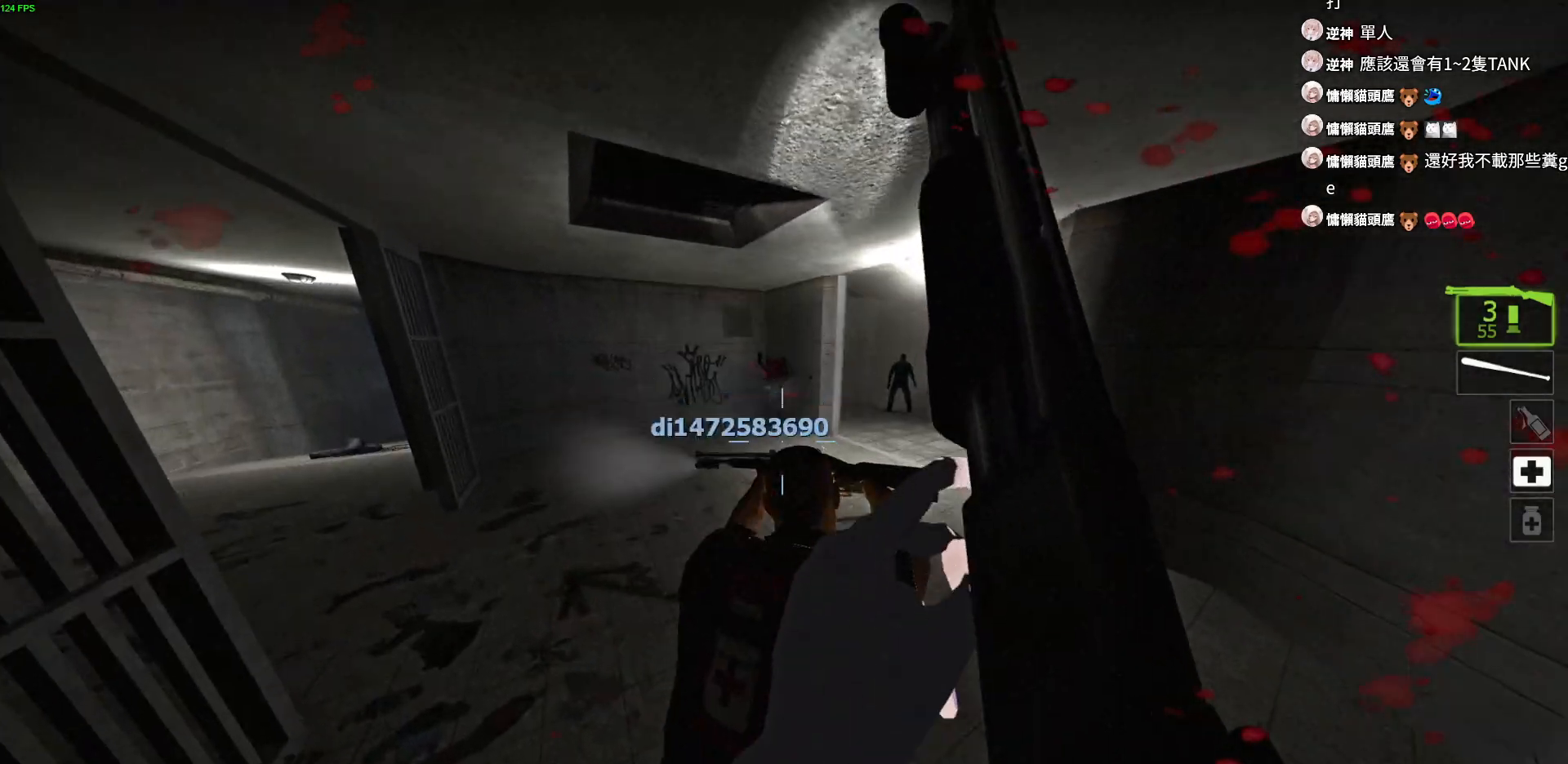
{"keys": ["d", "w"], "events": [[33, "a", "up"], [33, "space", "up"], [317, "d", "down"]]}
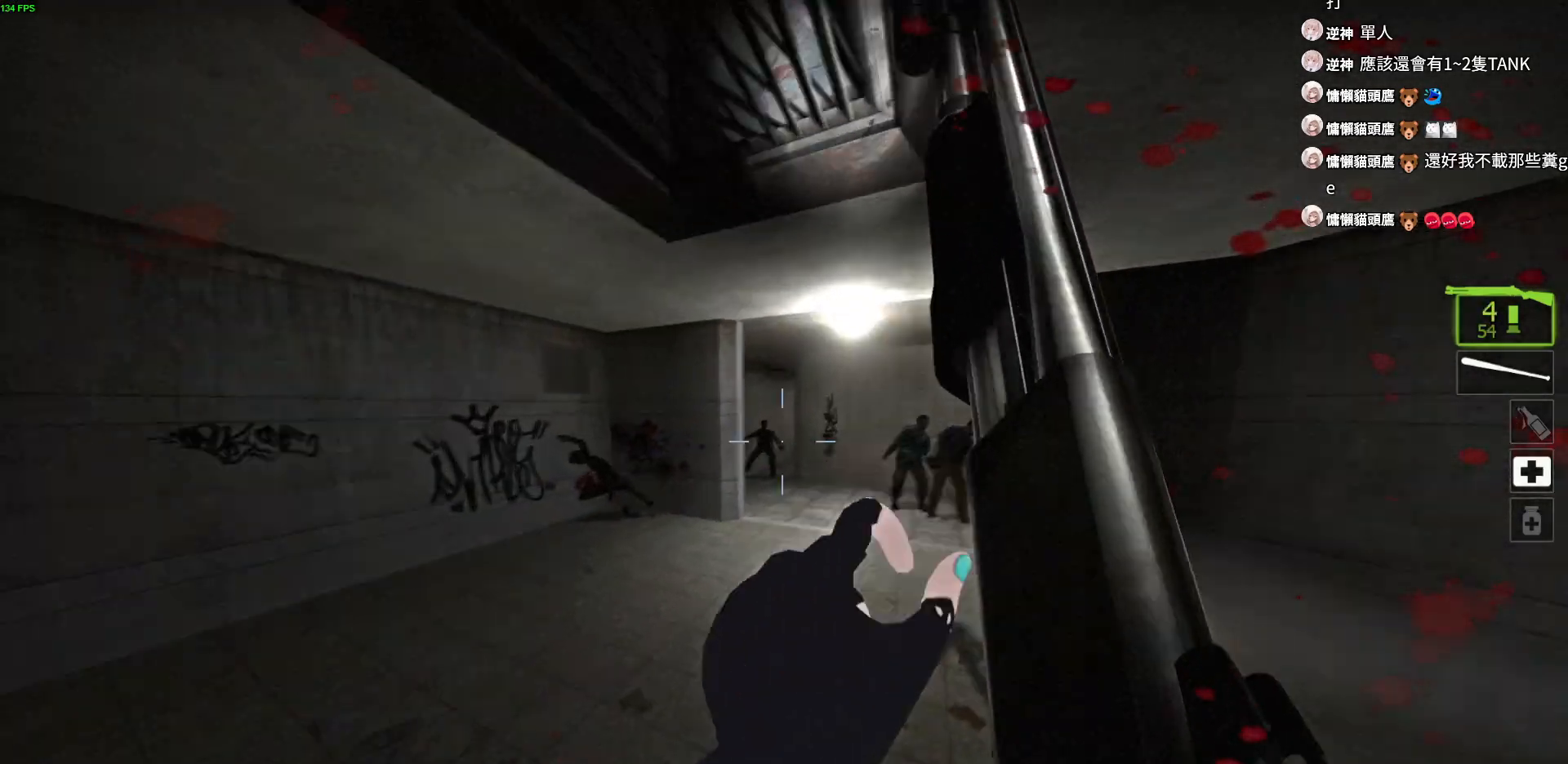
{"keys": ["d", "w"], "events": [[83, "d", "up"], [150, "d", "down"], [300, "d", "up"], [383, "d", "down"]]}
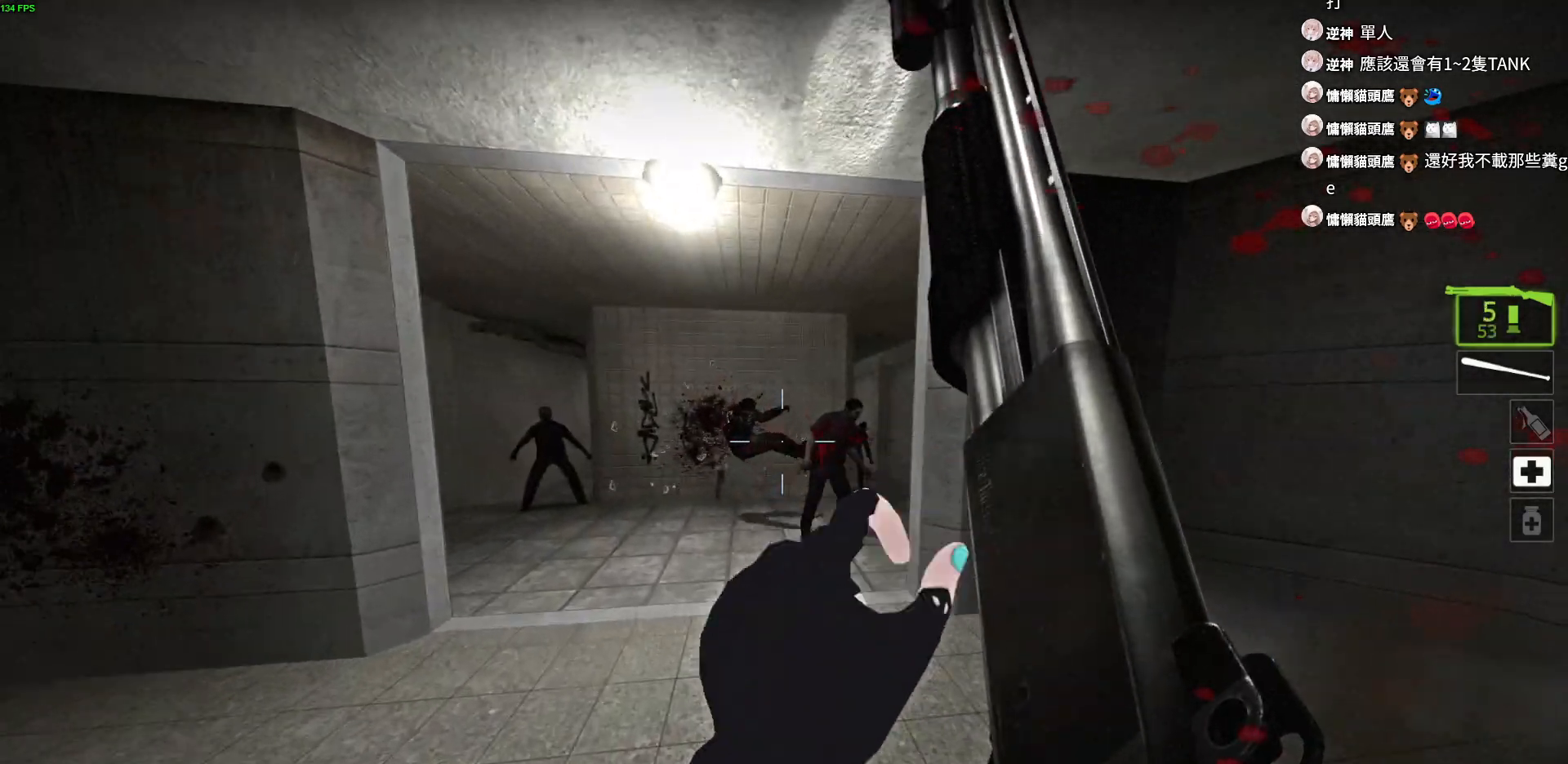
{"keys": ["a", "w"], "events": [[100, "d", "up"], [117, "a", "down"], [217, "w", "up"], [417, "w", "down"]]}
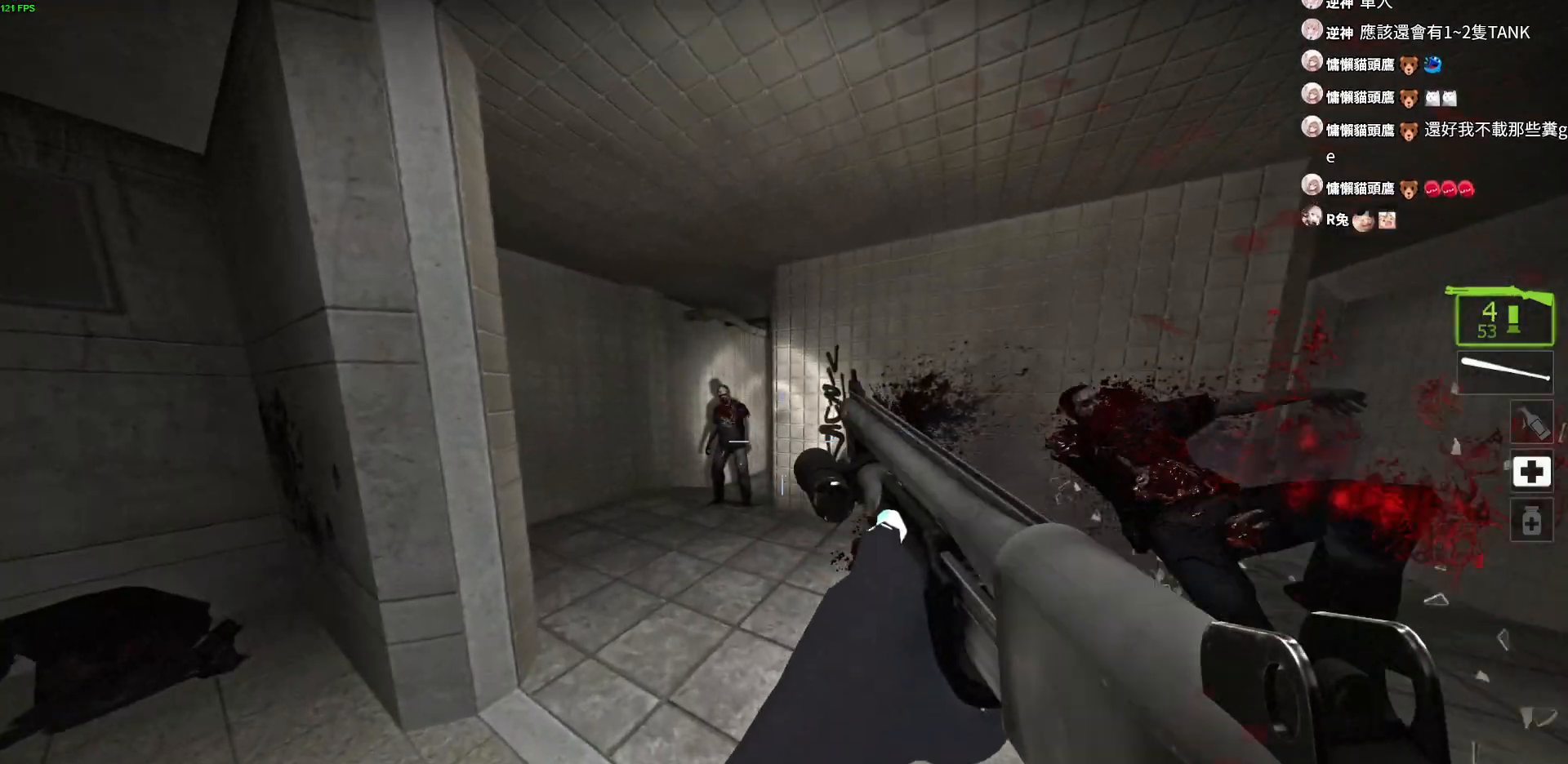
{"keys": ["a", "w"], "events": [[33, "a", "up"], [150, "d", "down"], [217, "d", "up"], [450, "a", "down"]]}
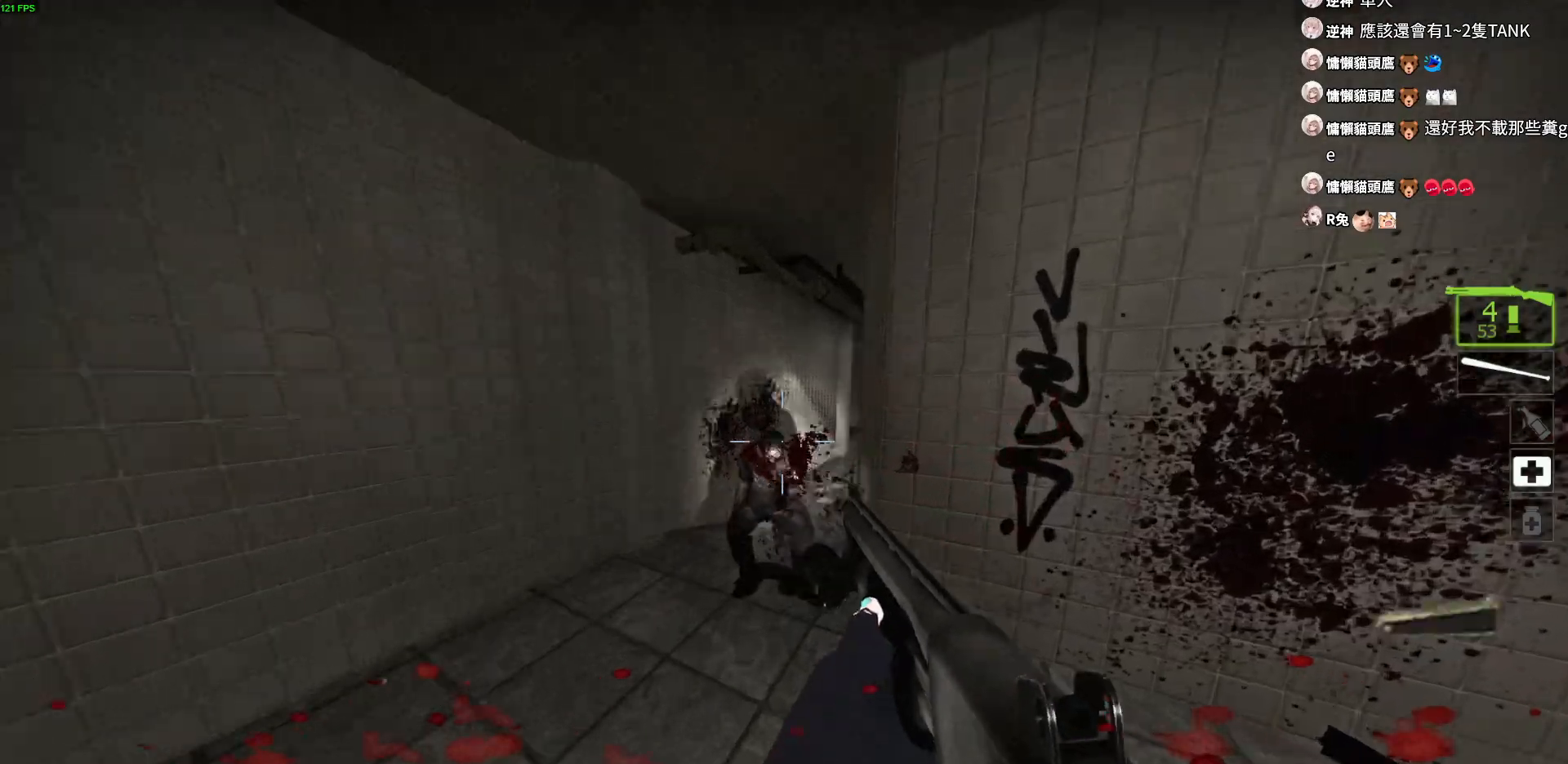
{"keys": ["a", "w"], "events": [[233, "a", "up"], [367, "r", "down"], [450, "r", "up"], [500, "a", "down"]]}
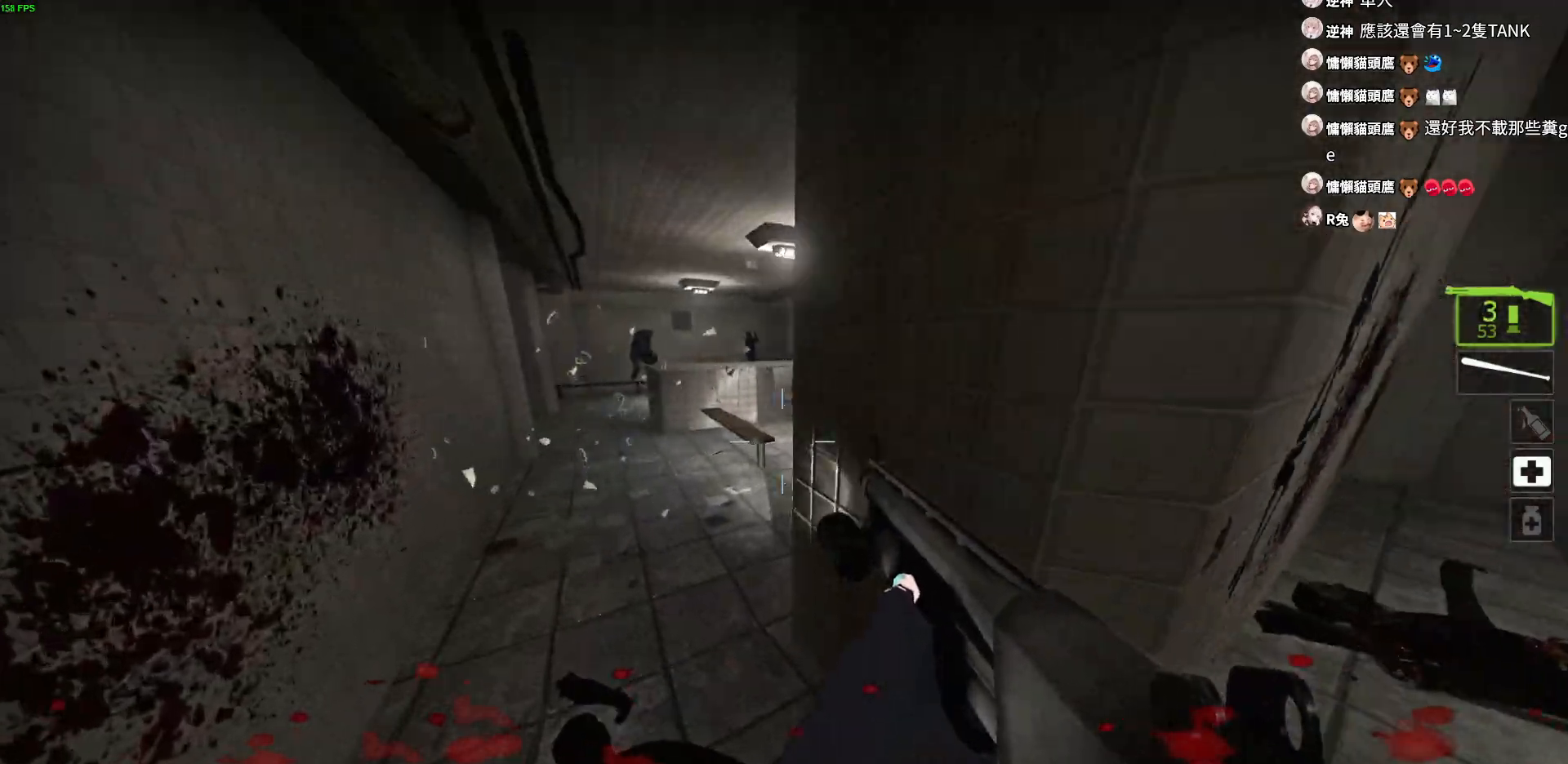
{"keys": [], "events": [[50, "r", "down"], [133, "r", "up"], [200, "r", "down"], [283, "r", "up"], [350, "a", "up"], [350, "r", "down"], [383, "r", "up"], [450, "w", "up"]]}
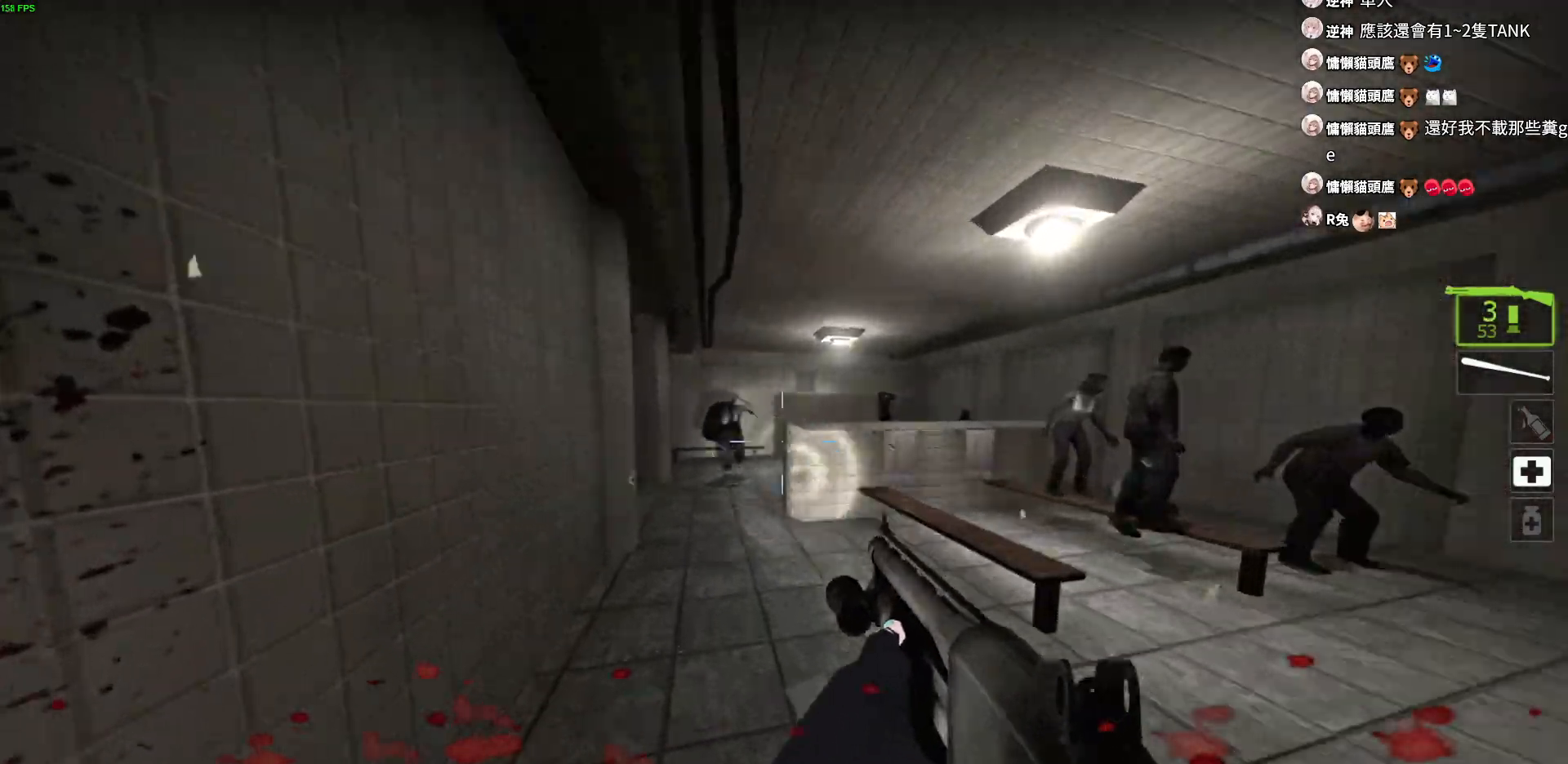
{"keys": ["d", "s"], "events": [[50, "s", "down"], [350, "d", "down"]]}
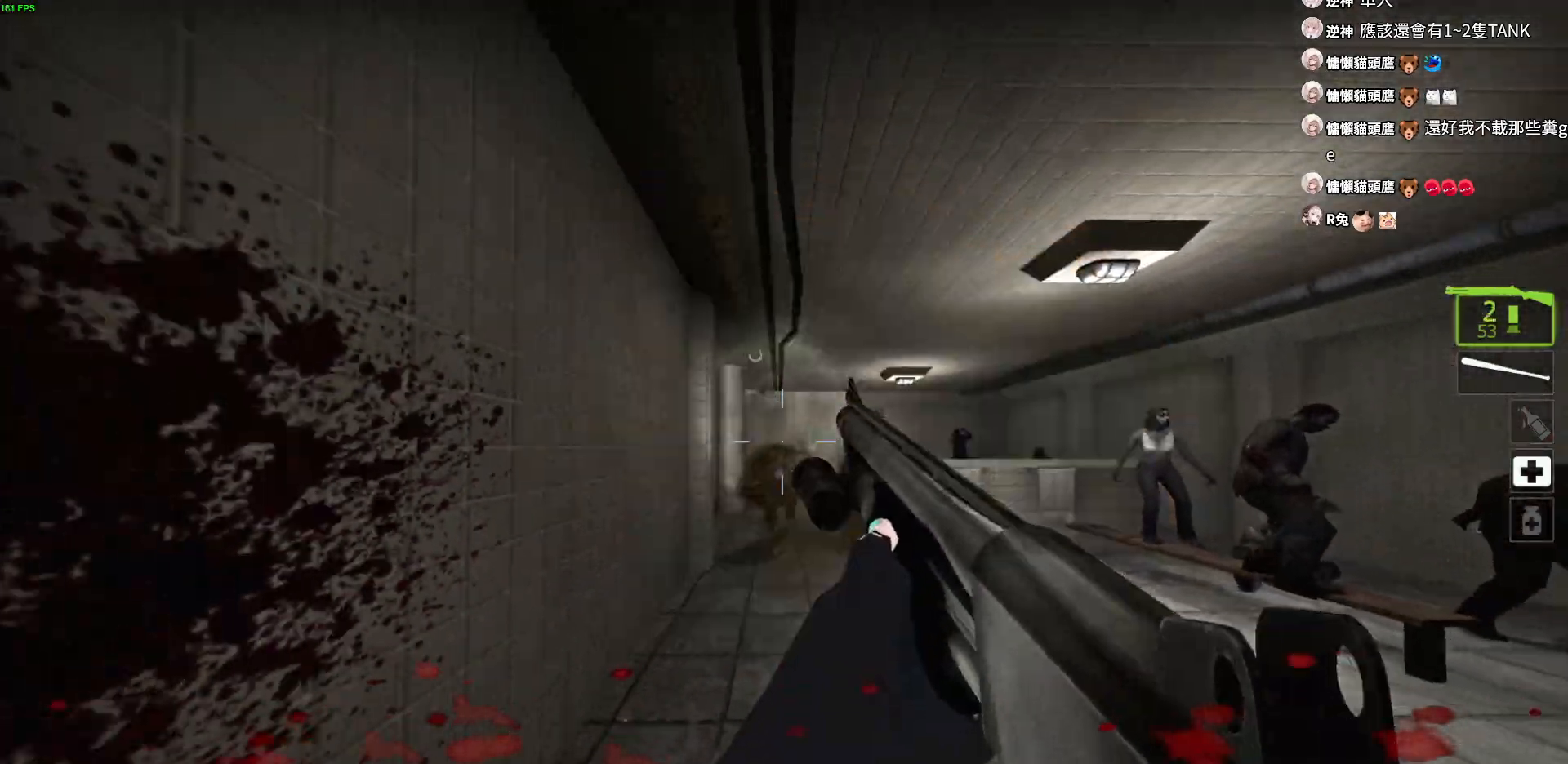
{"keys": ["d", "s"], "events": [[233, "space", "down"], [367, "space", "up"]]}
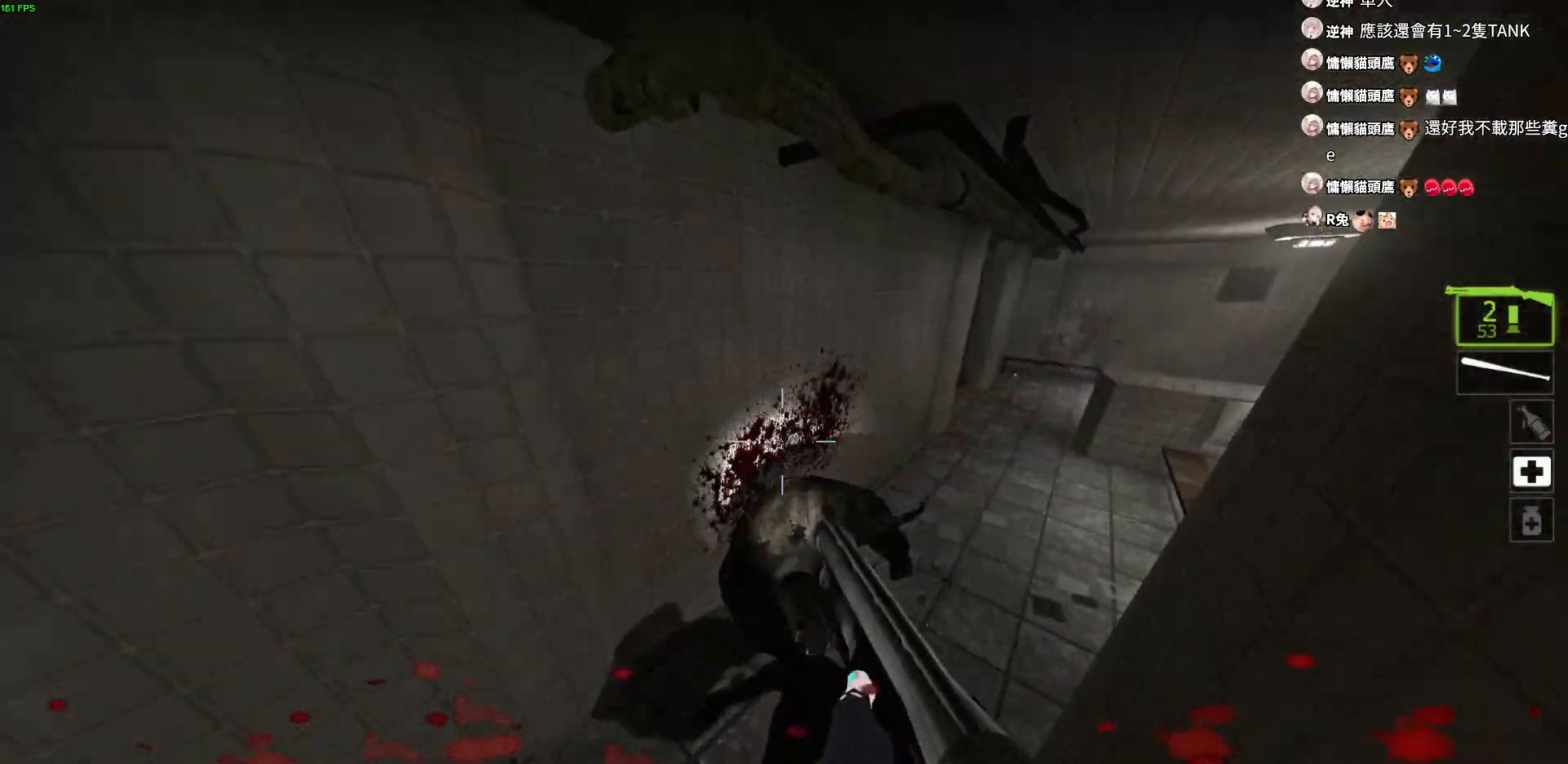
{"keys": ["d"], "events": [[350, "s", "up"]]}
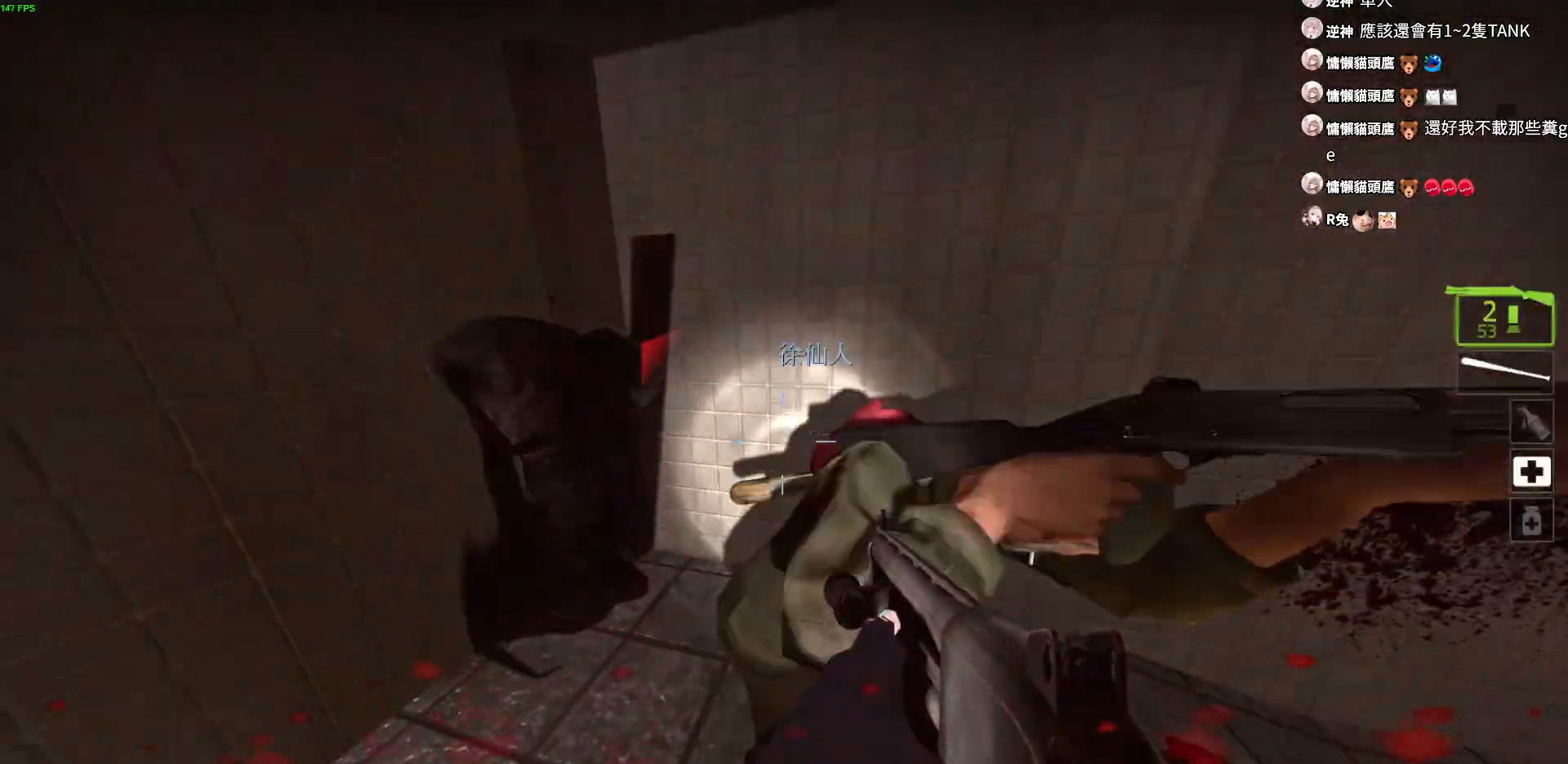
{"keys": ["w"], "events": [[200, "d", "up"], [233, "a", "down"], [350, "w", "down"], [467, "a", "up"]]}
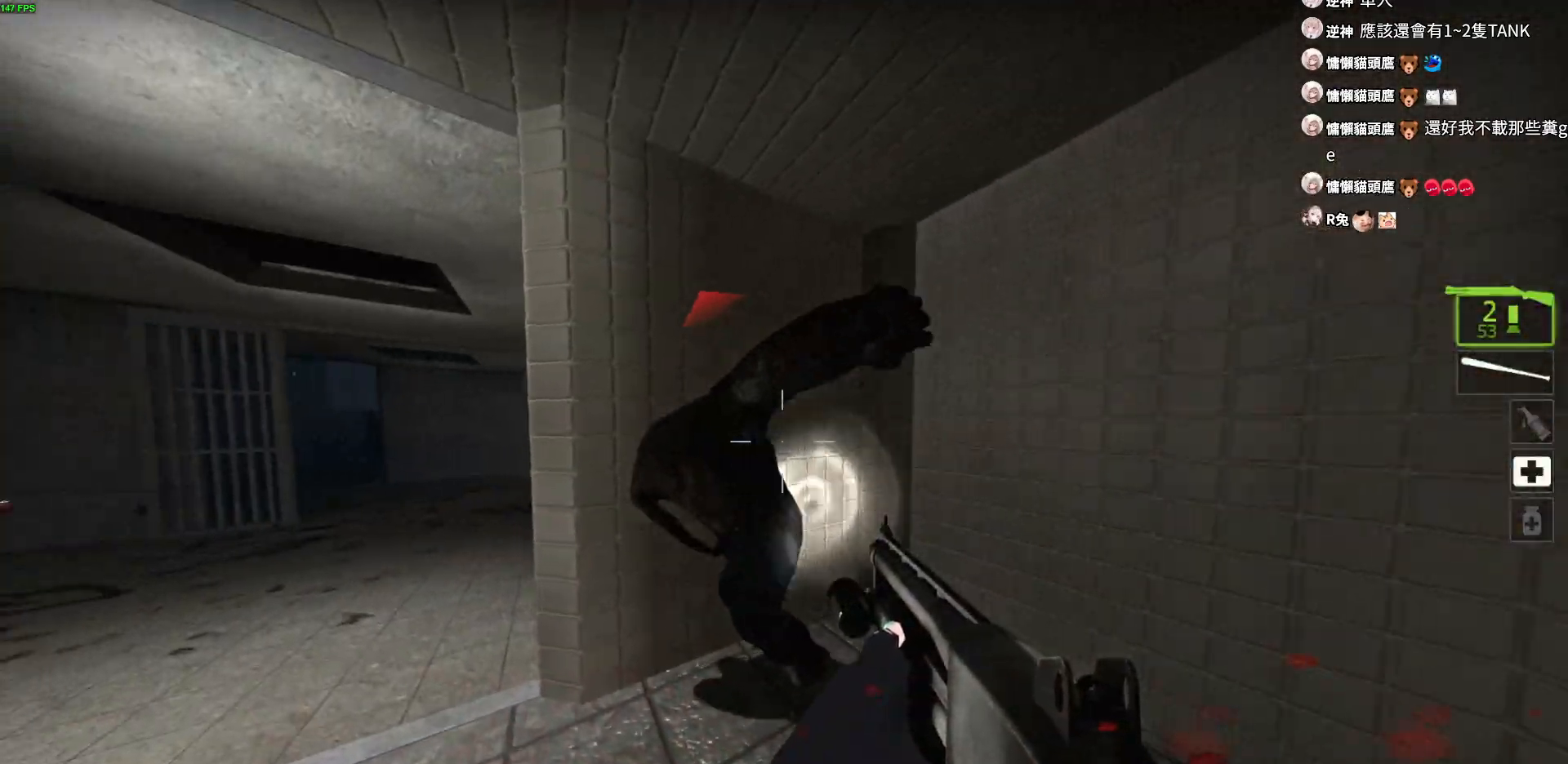
{"keys": ["d"], "events": [[83, "a", "down"], [117, "w", "up"], [283, "s", "down"], [350, "a", "up"], [450, "s", "up"], [483, "d", "down"]]}
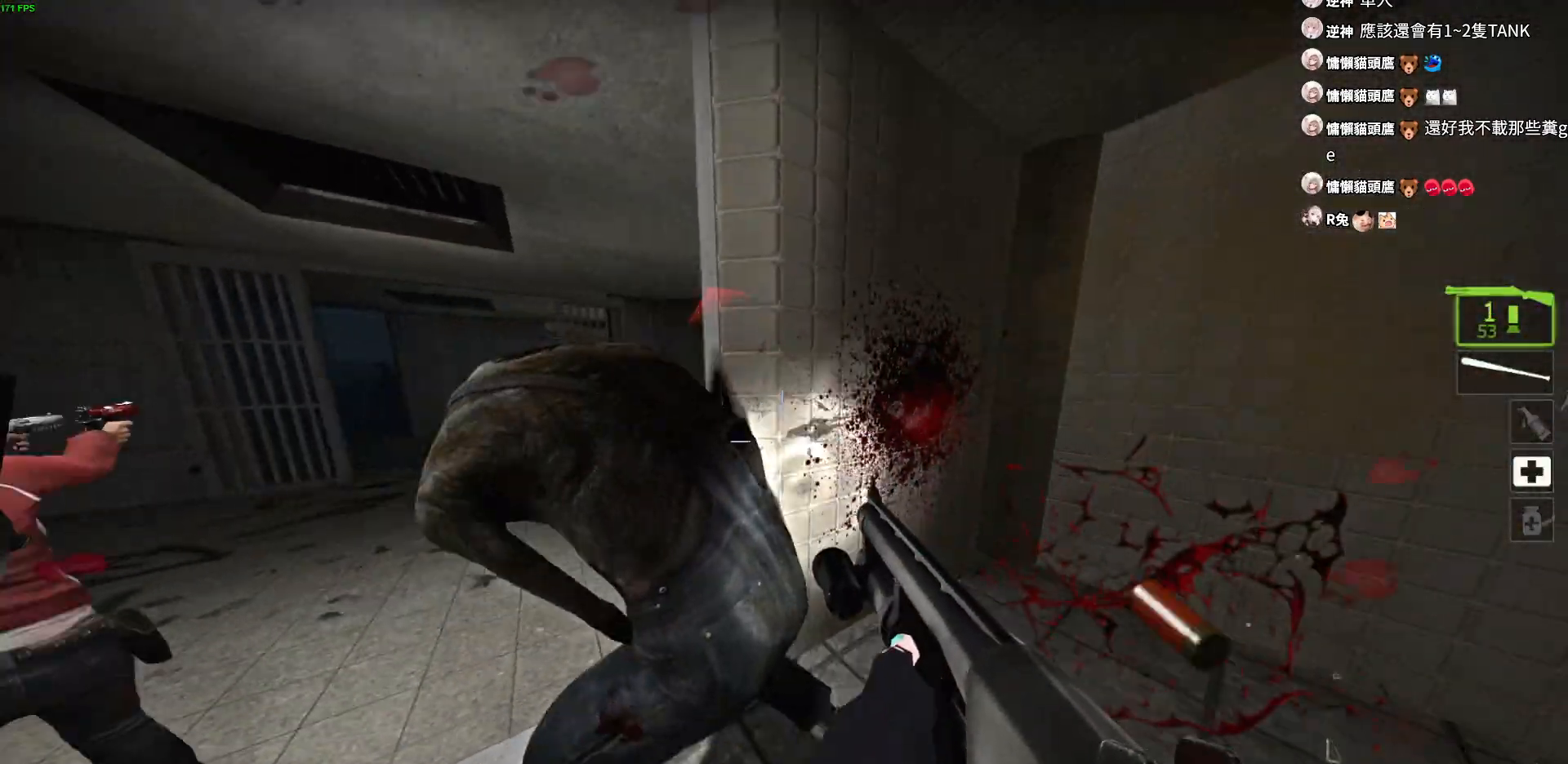
{"keys": [], "events": [[100, "d", "up"], [150, "w", "down"], [267, "w", "up"]]}
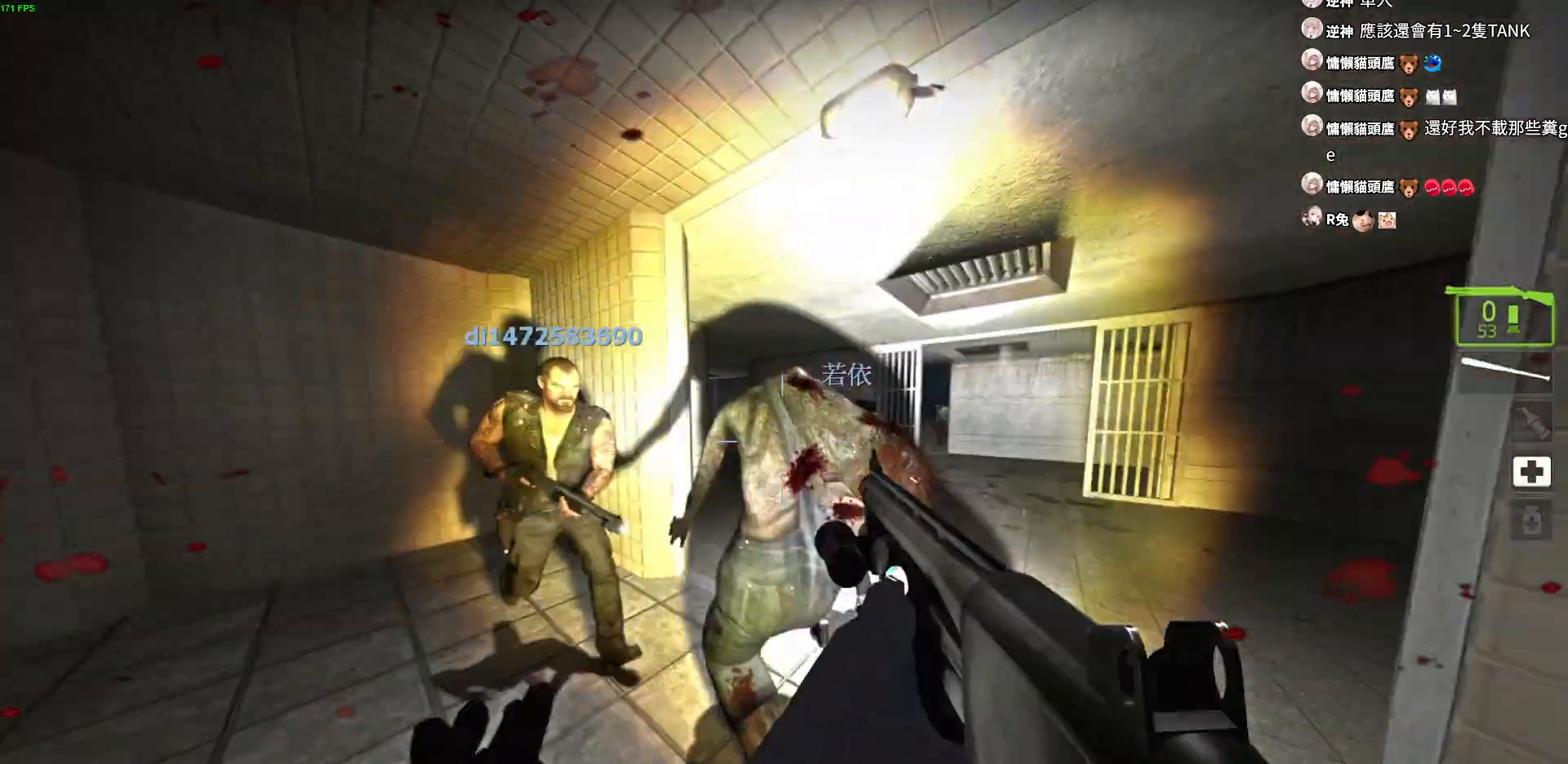
{"keys": ["w"], "events": [[300, "w", "down"], [417, "r", "down"], [500, "r", "up"]]}
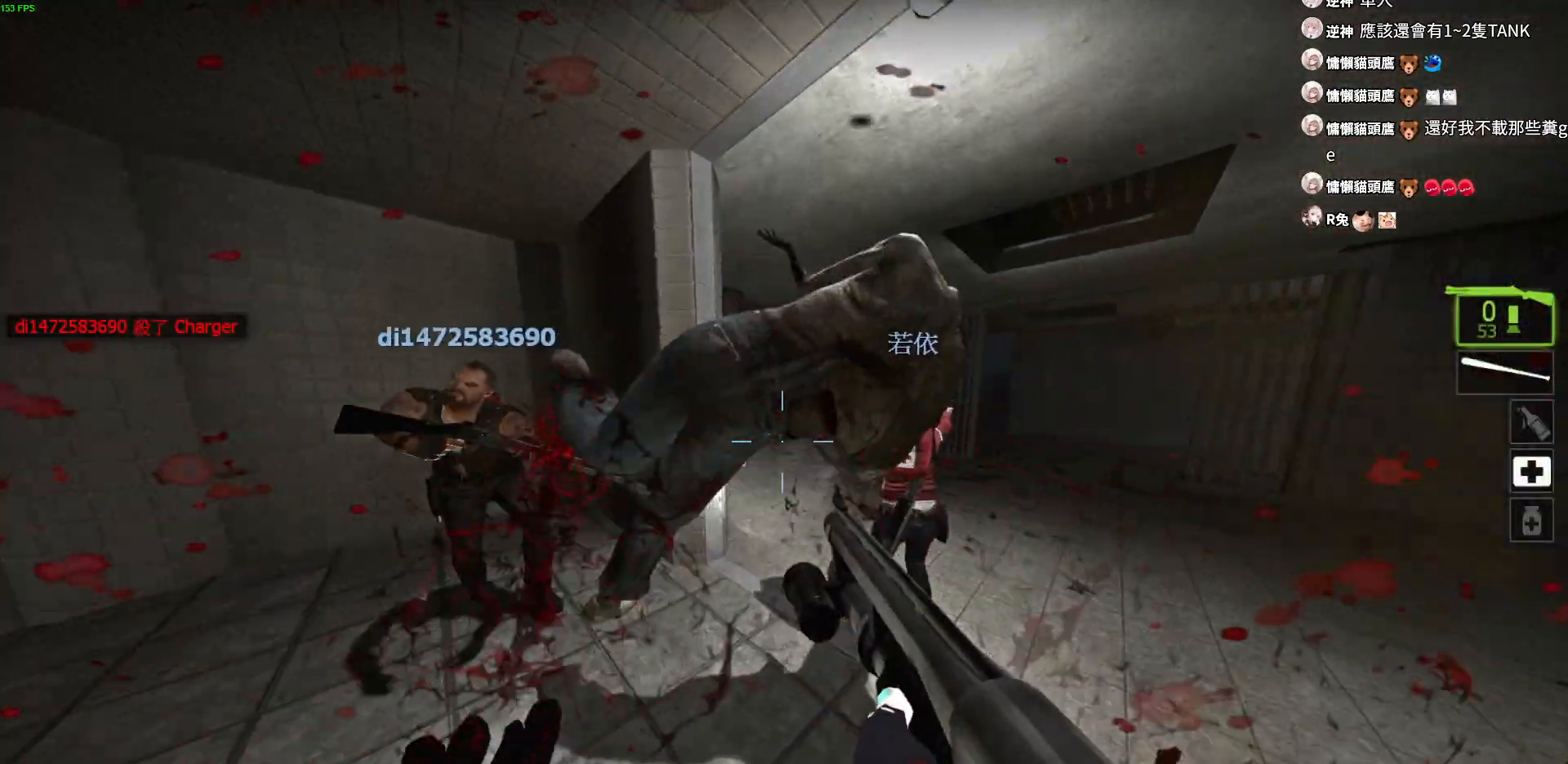
{"keys": ["w"], "events": [[83, "r", "down"], [150, "r", "up"], [167, "a", "down"], [217, "r", "down"], [250, "a", "up"], [300, "r", "up"], [367, "r", "down"], [467, "r", "up"]]}
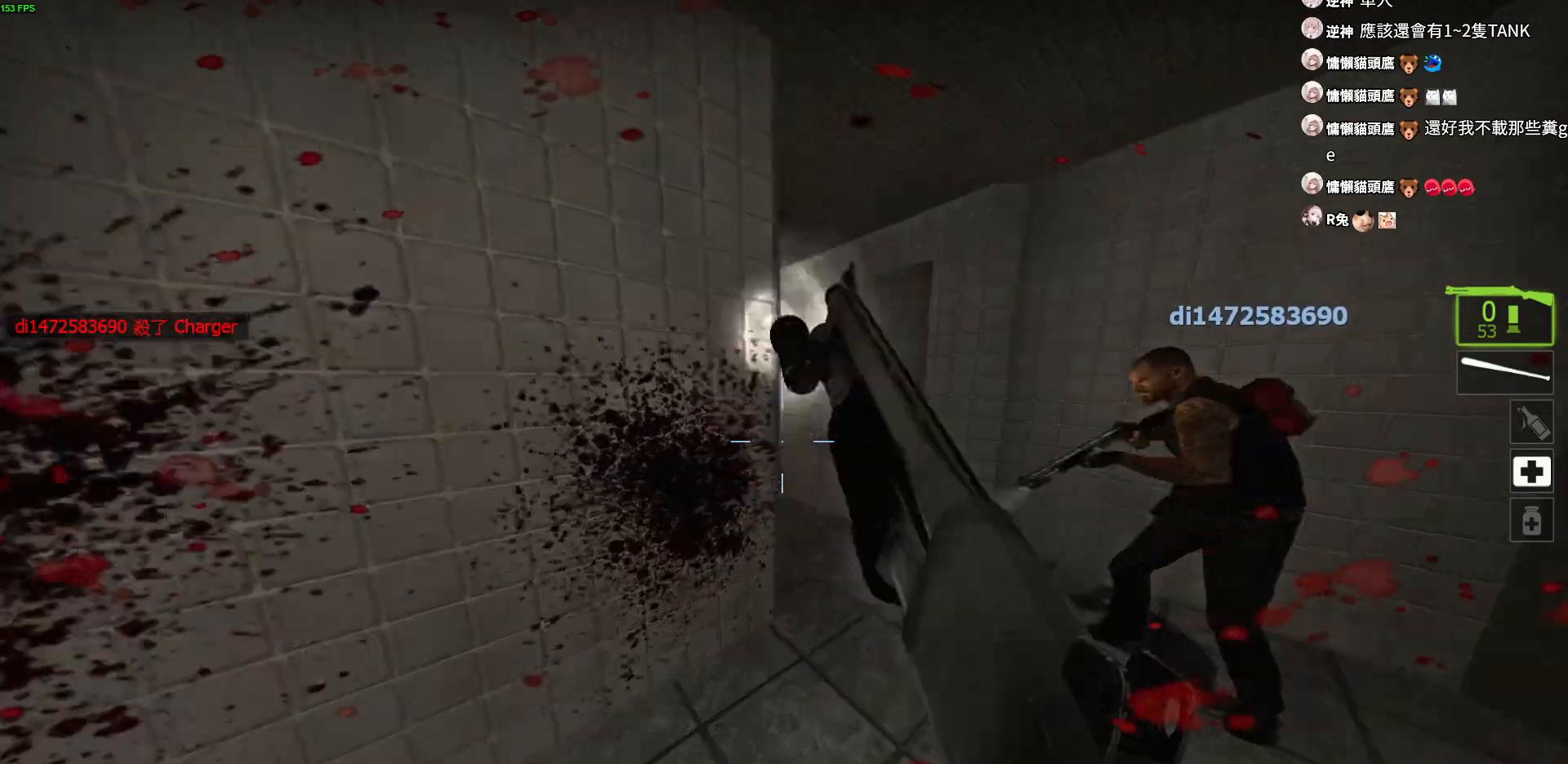
{"keys": ["r", "w"], "events": [[33, "r", "down"], [117, "r", "up"], [183, "r", "down"], [283, "r", "up"], [350, "r", "down"], [433, "r", "up"], [500, "r", "down"]]}
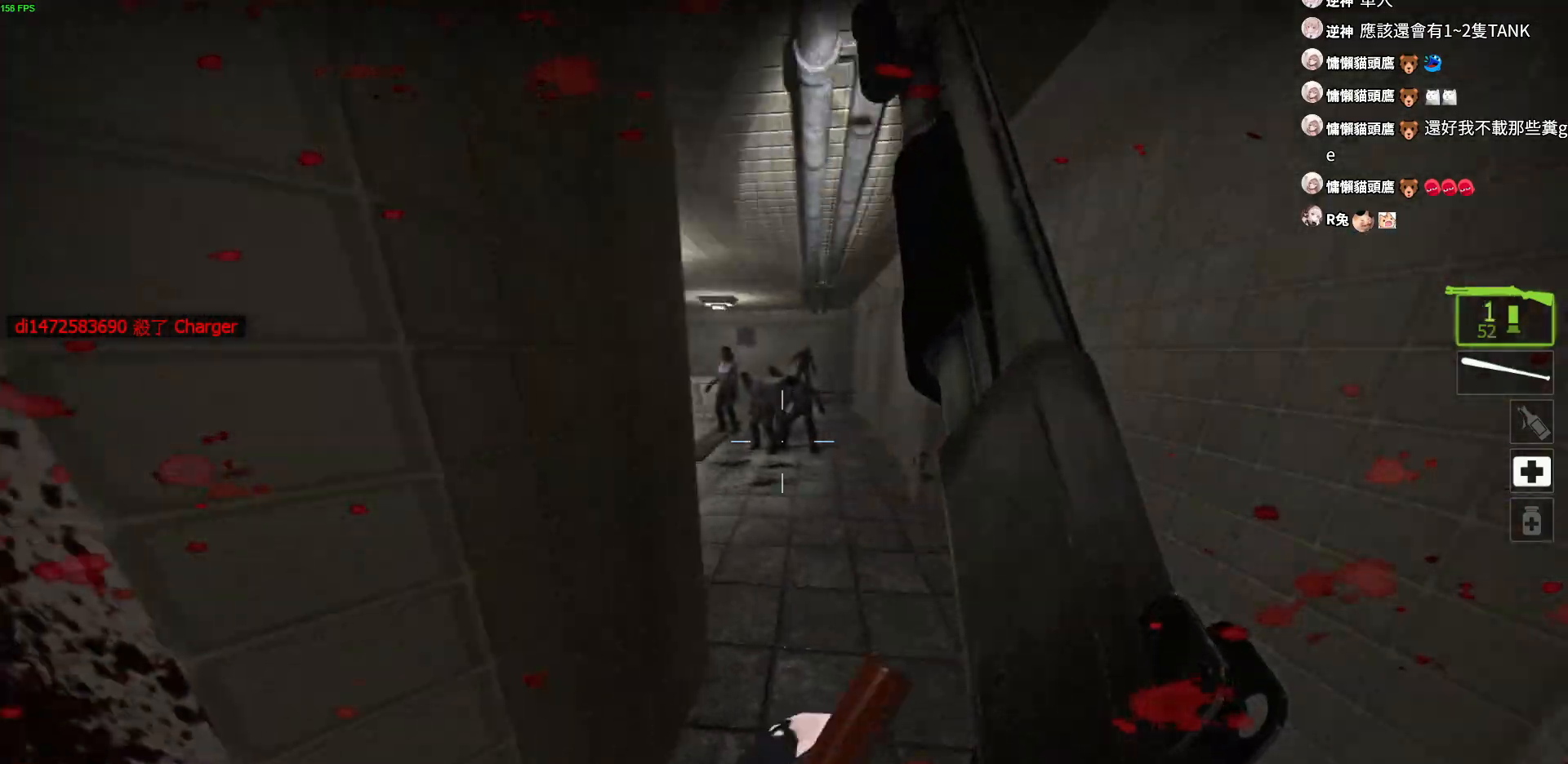
{"keys": ["w"], "events": [[100, "r", "up"], [167, "r", "down"], [267, "r", "up"], [317, "r", "down"], [433, "r", "up"]]}
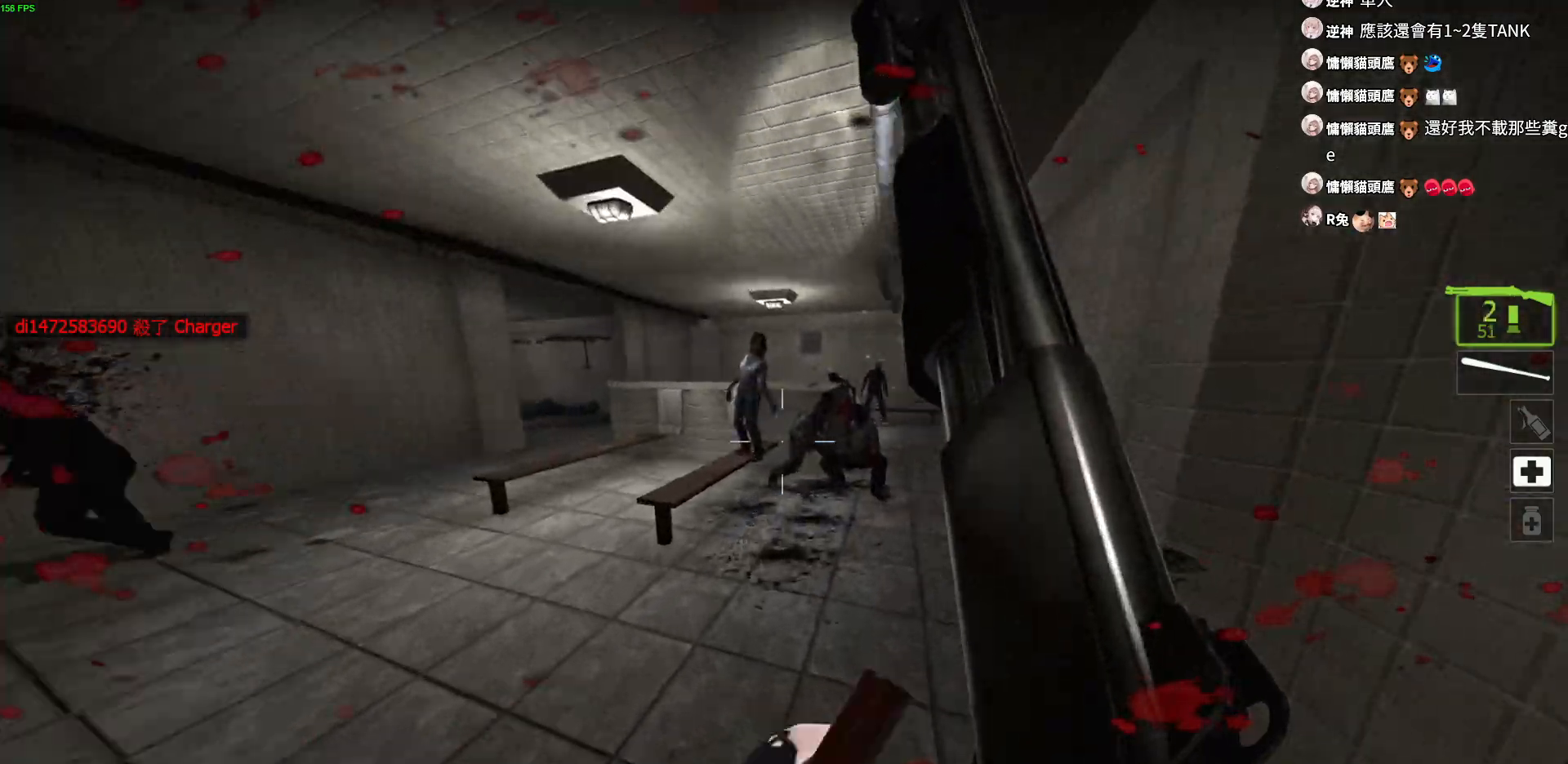
{"keys": ["a"], "events": [[167, "w", "up"], [300, "a", "down"]]}
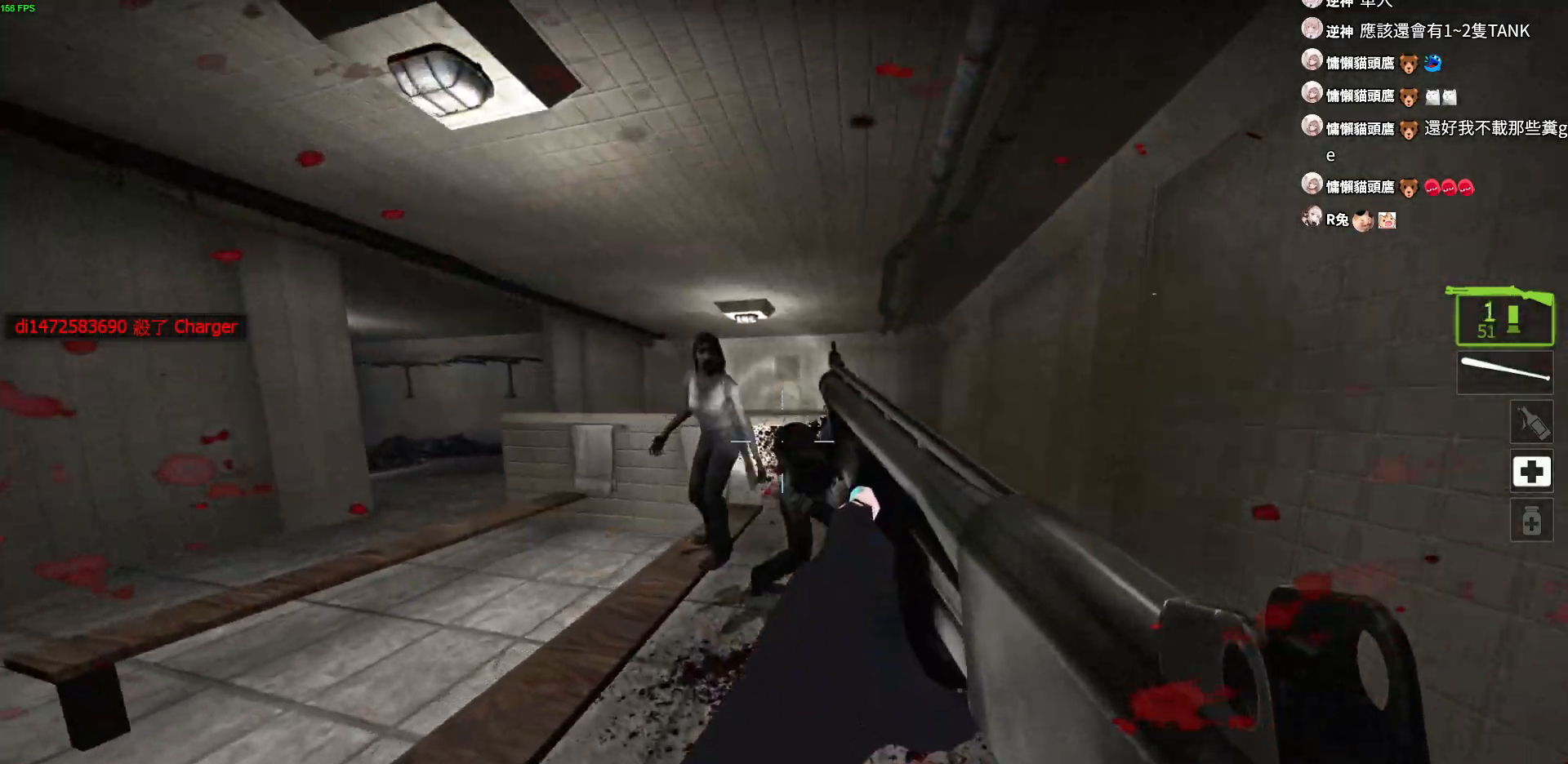
{"keys": ["r", "w"], "events": [[33, "w", "down"], [100, "r", "down"], [117, "a", "up"], [200, "r", "up"], [283, "r", "down"], [367, "r", "up"], [450, "r", "down"]]}
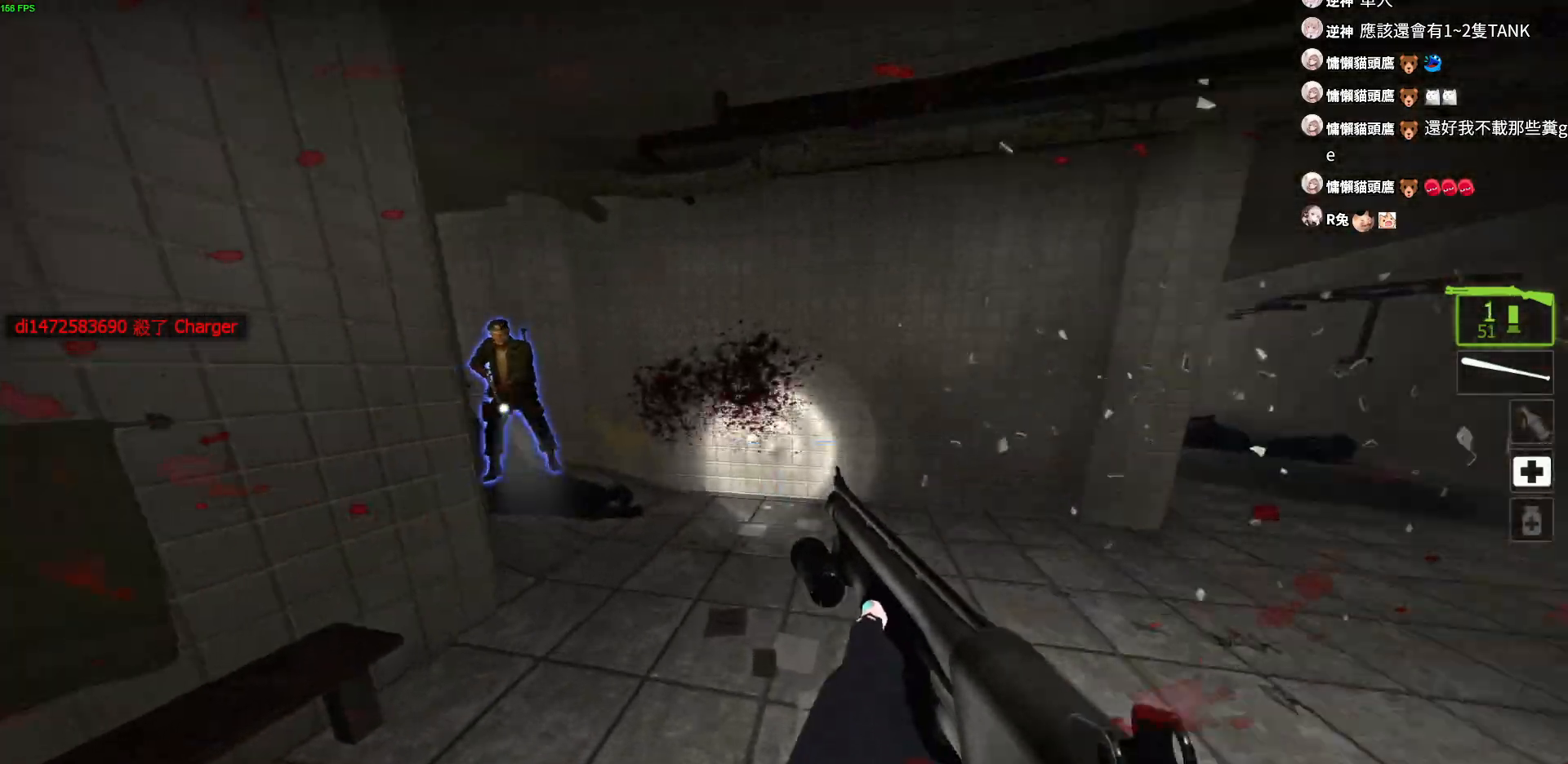
{"keys": ["w"], "events": [[50, "r", "up"], [100, "r", "down"], [217, "r", "up"], [250, "r", "down"], [383, "r", "up"]]}
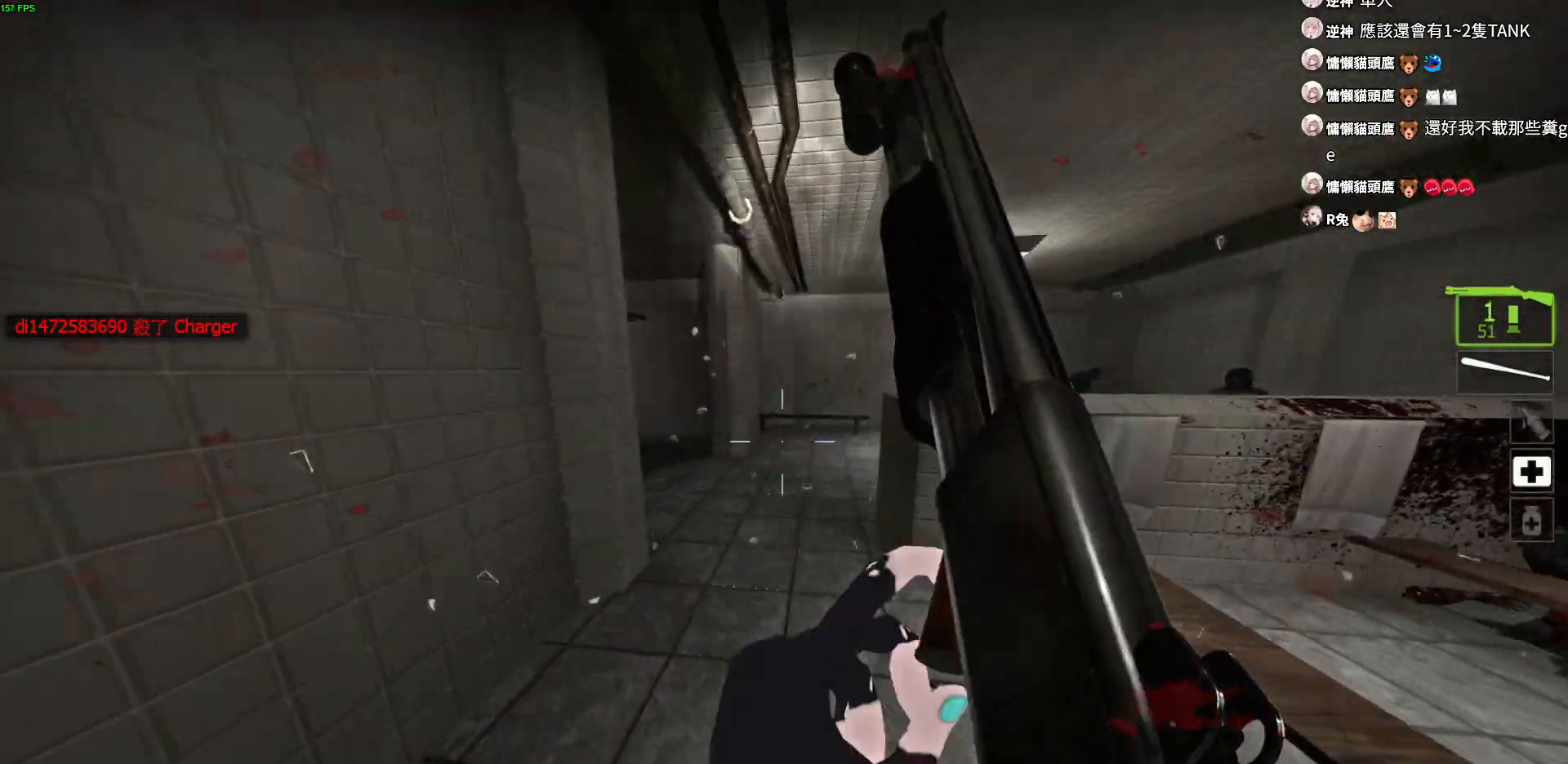
{"keys": ["w"], "events": [[283, "d", "down"], [467, "d", "up"]]}
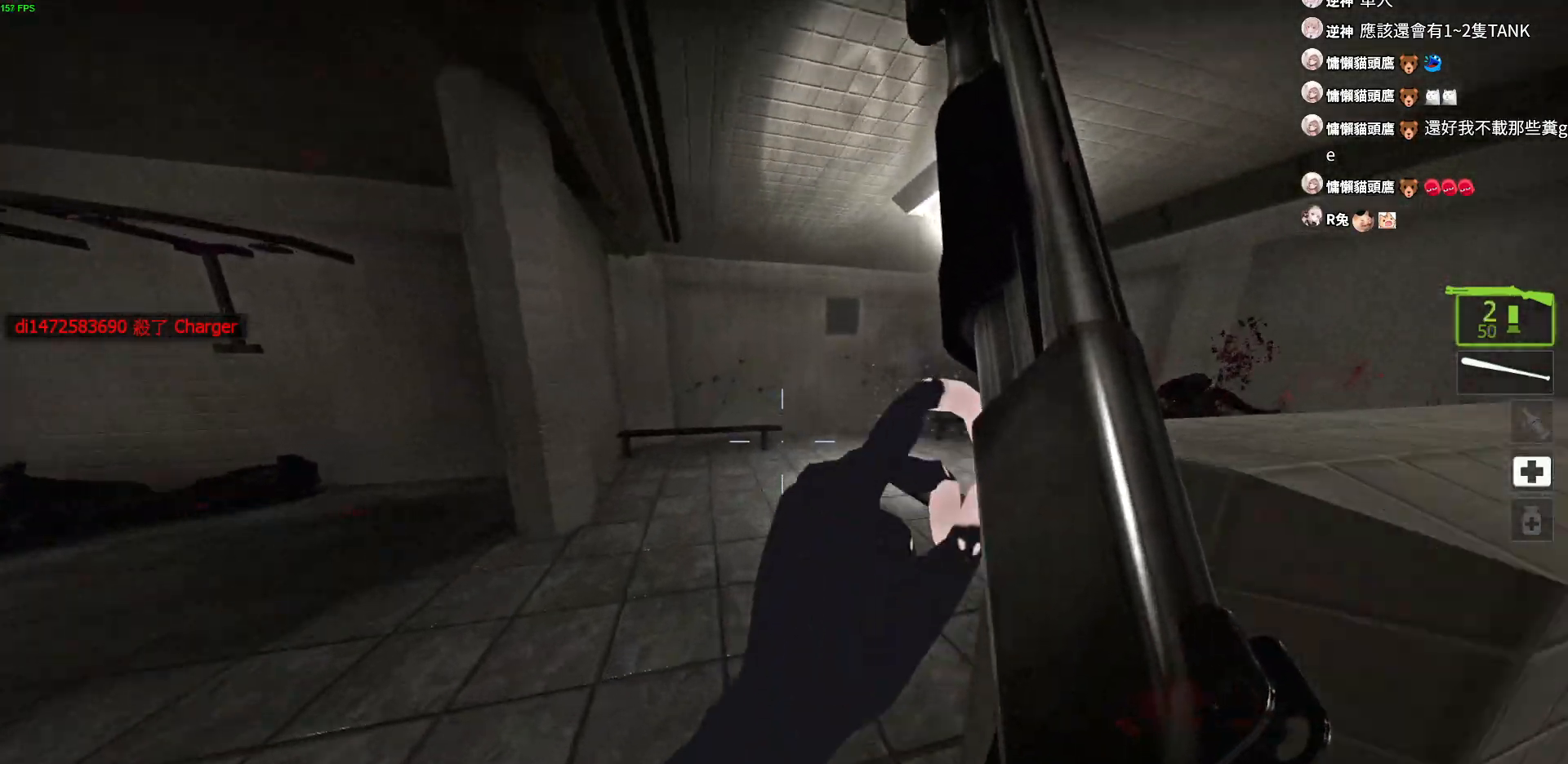
{"keys": ["d", "w"], "events": [[50, "d", "down"]]}
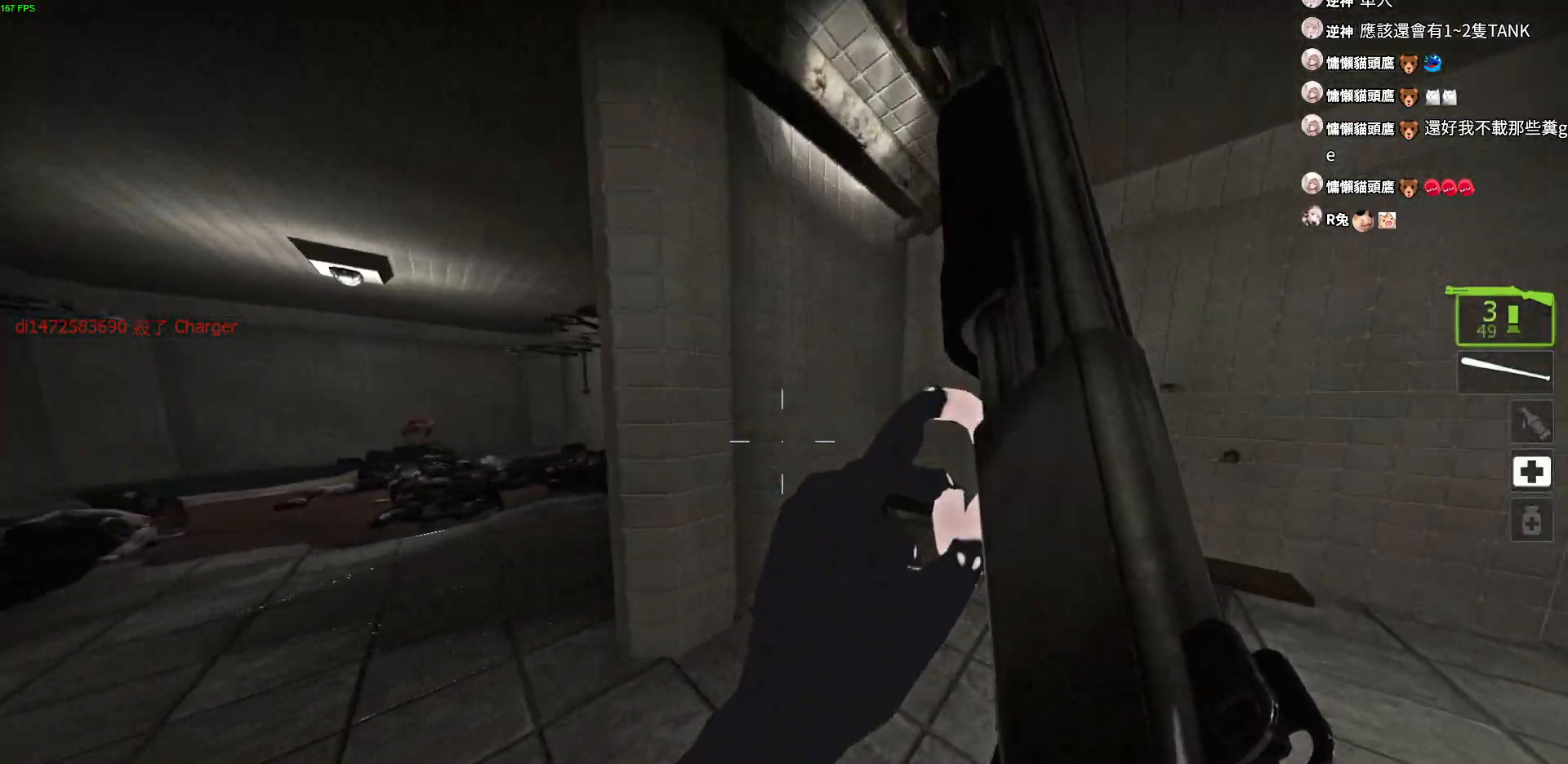
{"keys": ["w"], "events": [[117, "a", "down"], [133, "w", "up"], [167, "d", "up"], [317, "d", "down"], [350, "a", "up"], [433, "w", "down"], [467, "d", "up"]]}